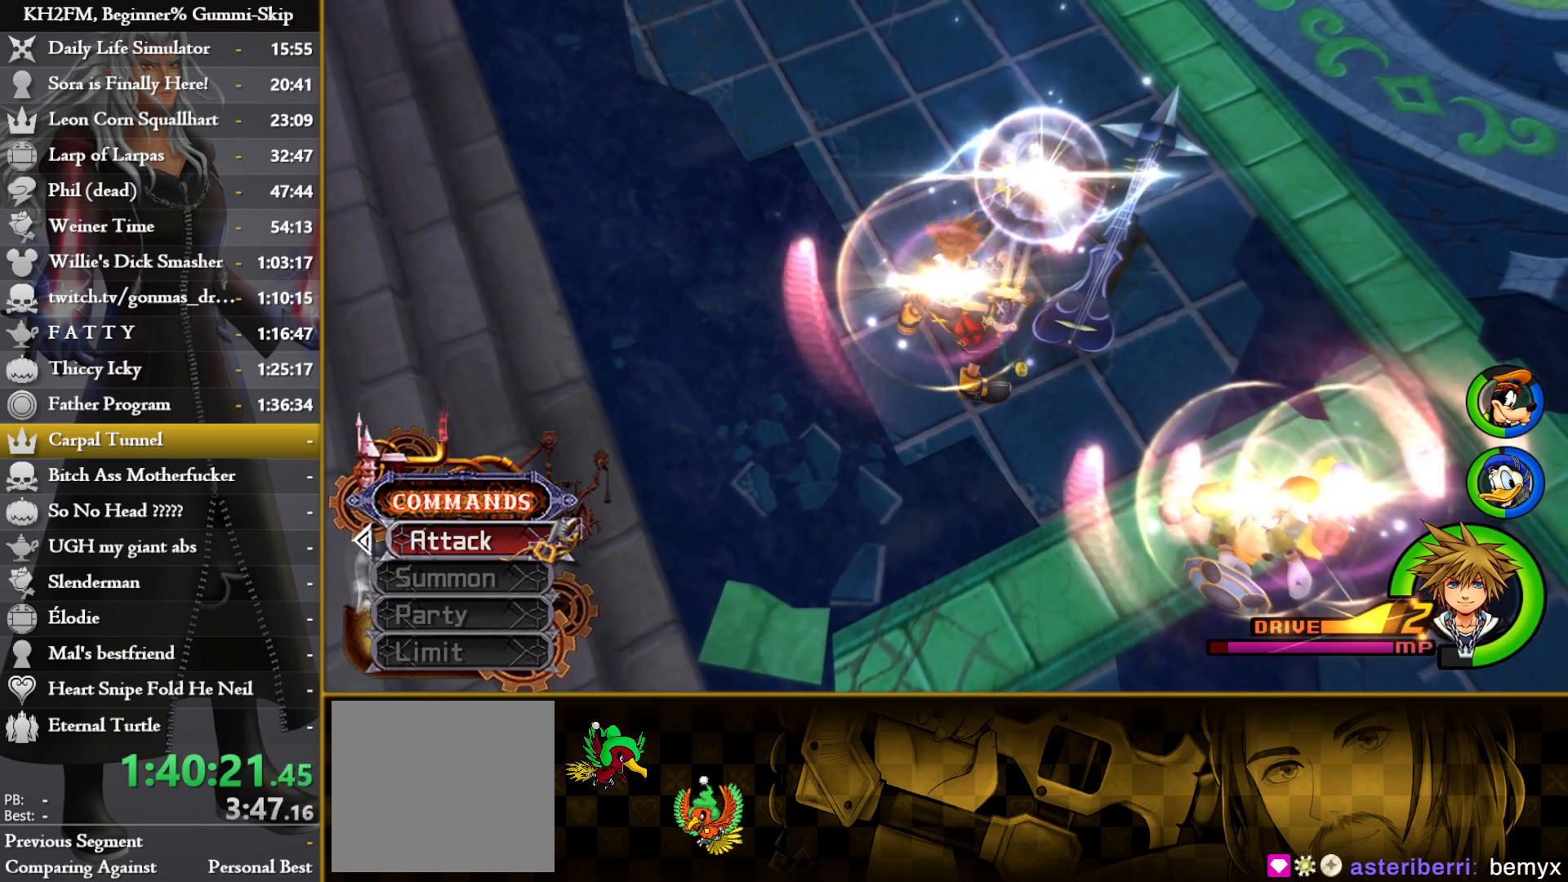
Gameplay with a controller (PlayStation layout); each line is a JSON object with the inputs held at the frame after it. "events" lists button and stick changes between this image and that frame as [ms after this image, input, new state], when the widget could be followed in between.
{"buttons": [], "left_stick": "center", "right_stick": "down-left", "events": [[367, "right_stick", "down-left"]]}
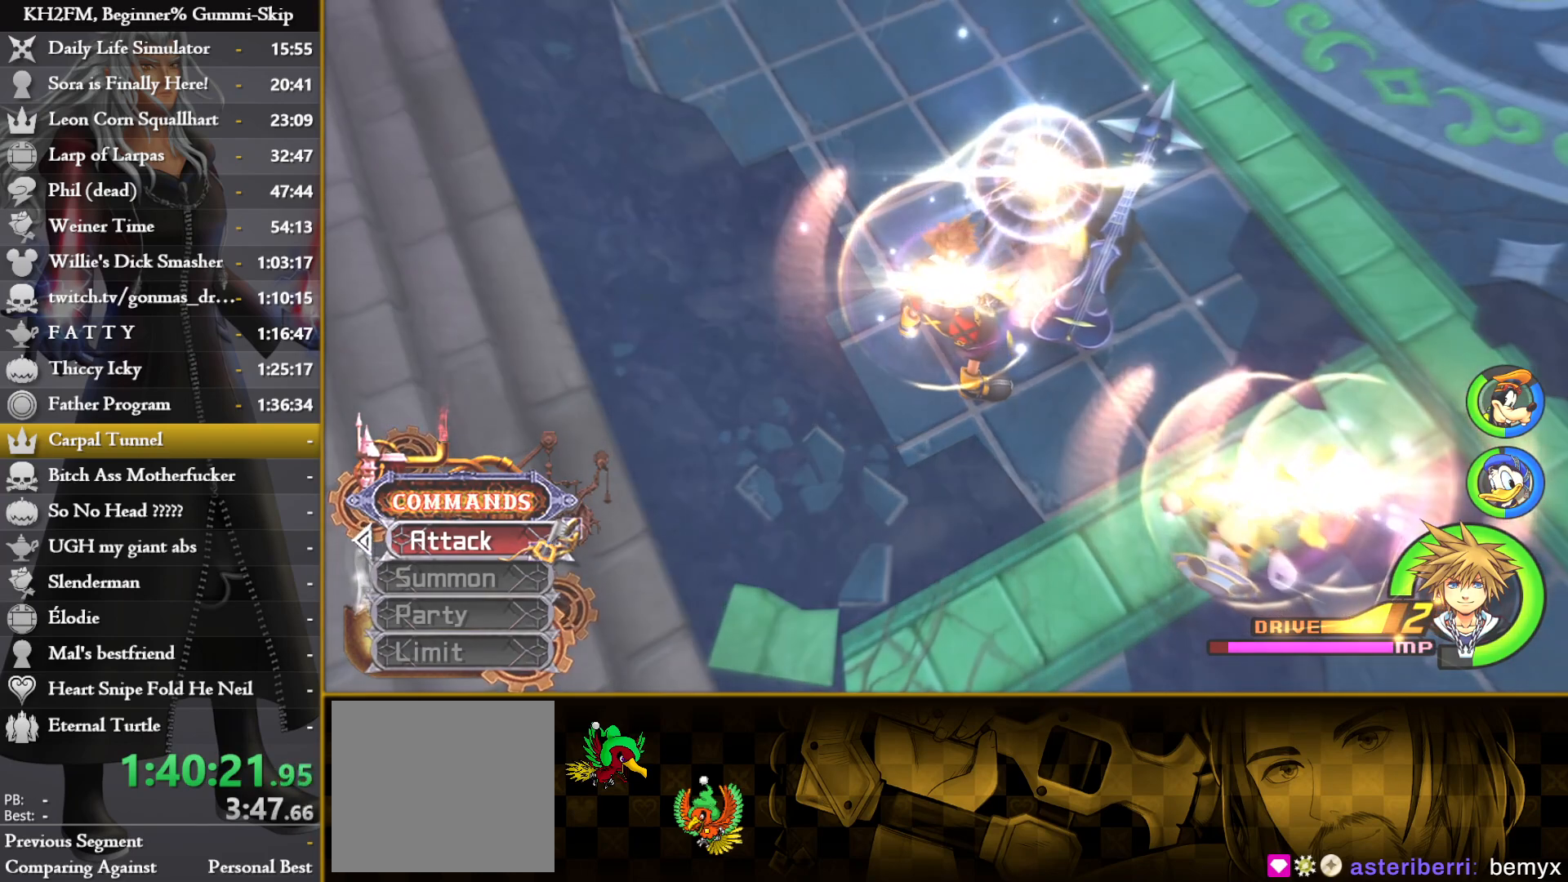
{"buttons": [], "left_stick": "center", "right_stick": "center", "events": [[67, "right_stick", "center"], [117, "right_stick", "up-right"], [183, "right_stick", "up"], [333, "right_stick", "center"]]}
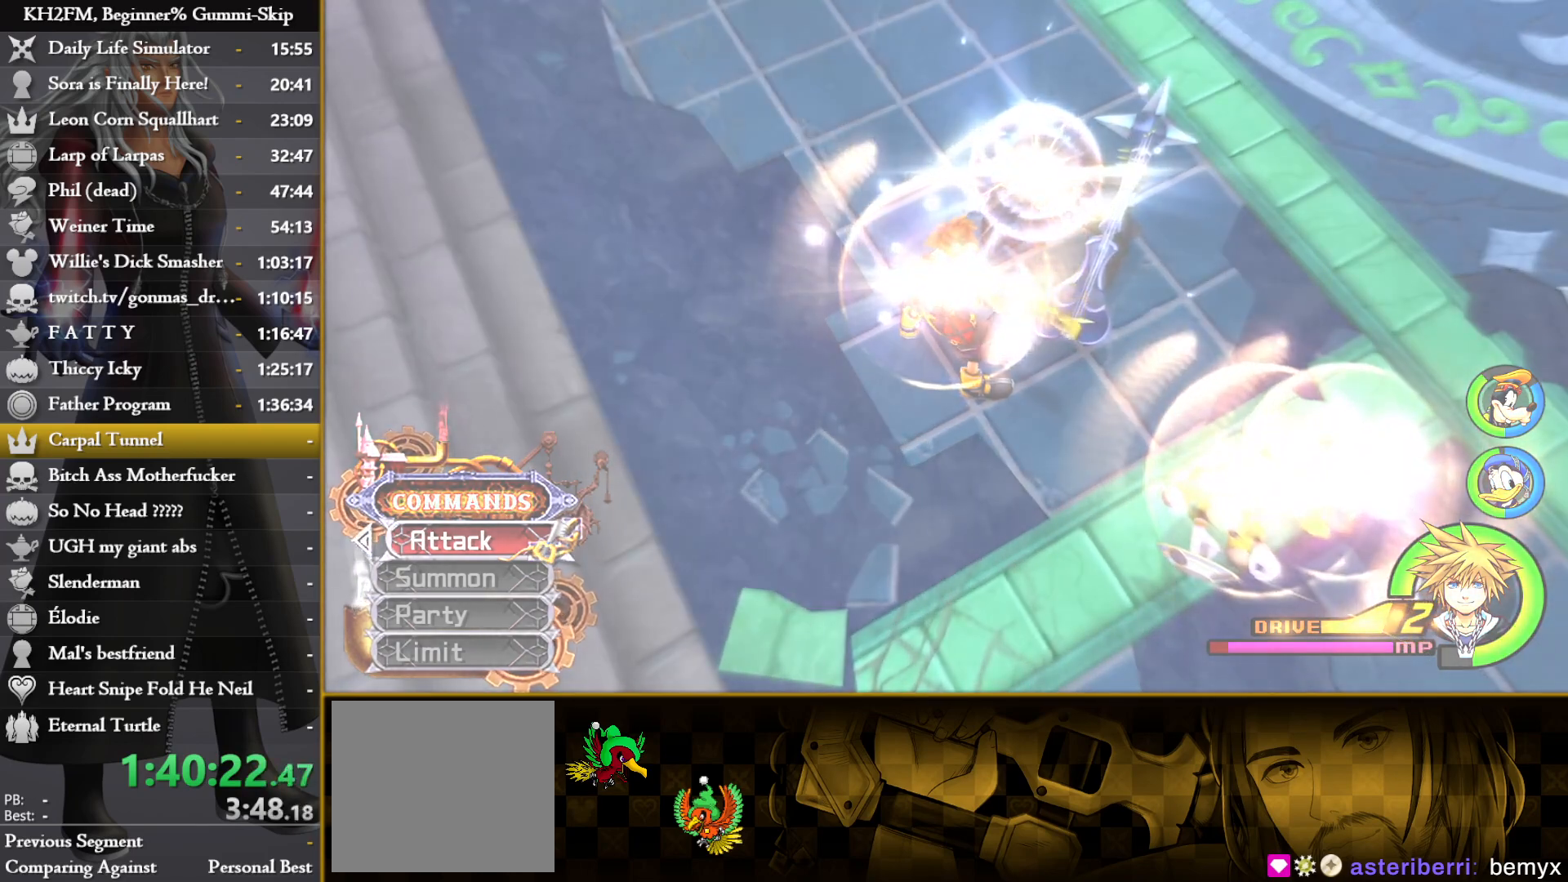
{"buttons": [], "left_stick": "center", "right_stick": "center", "events": []}
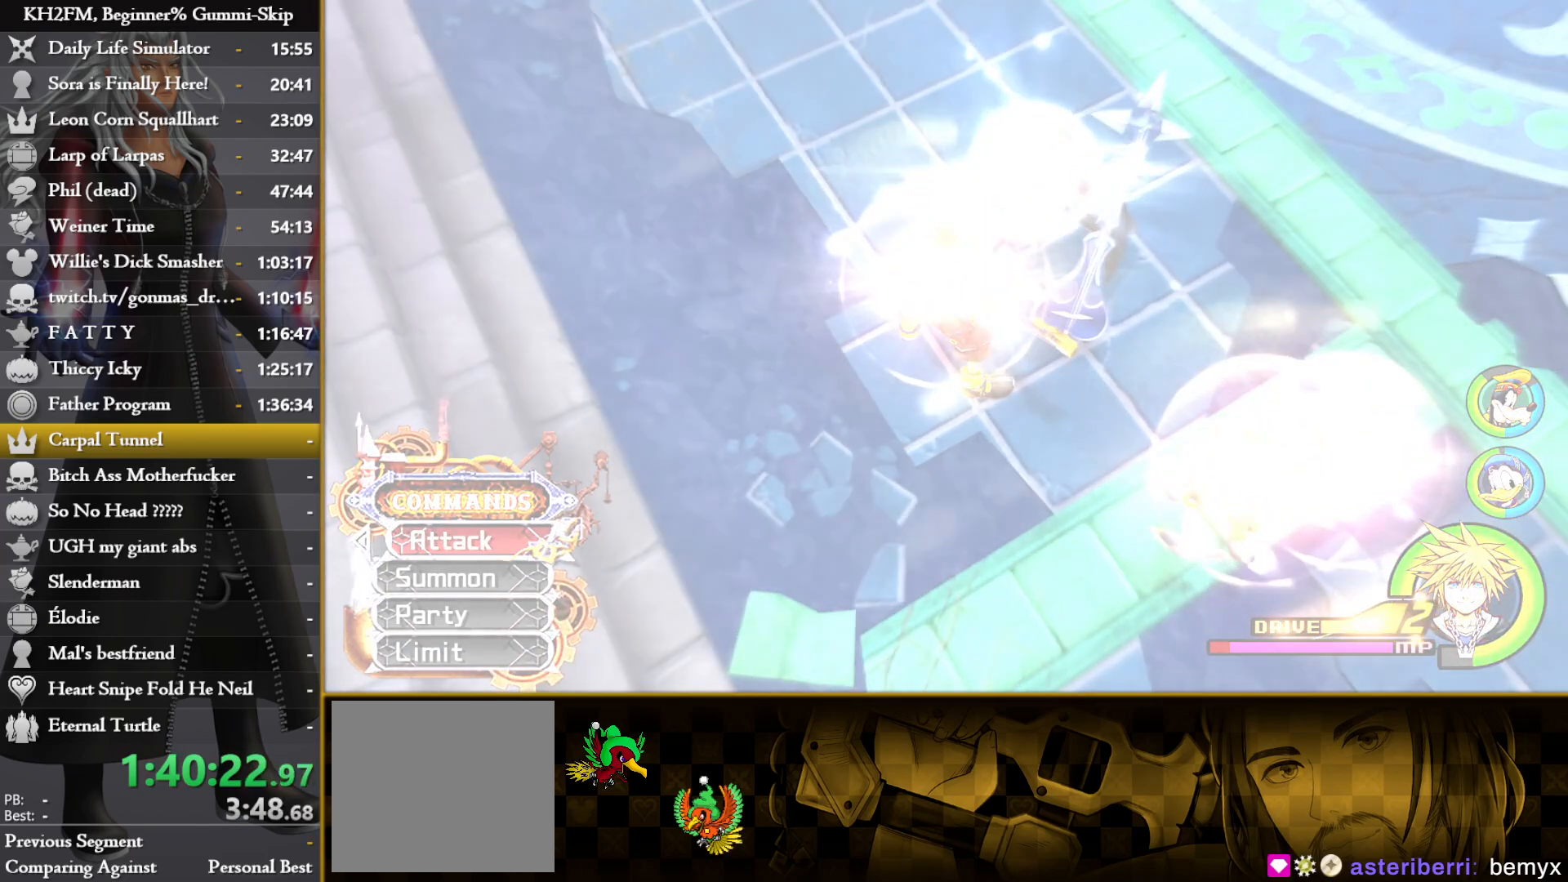
{"buttons": [], "left_stick": "center", "right_stick": "down-right", "events": [[300, "right_stick", "right"], [383, "right_stick", "down-right"]]}
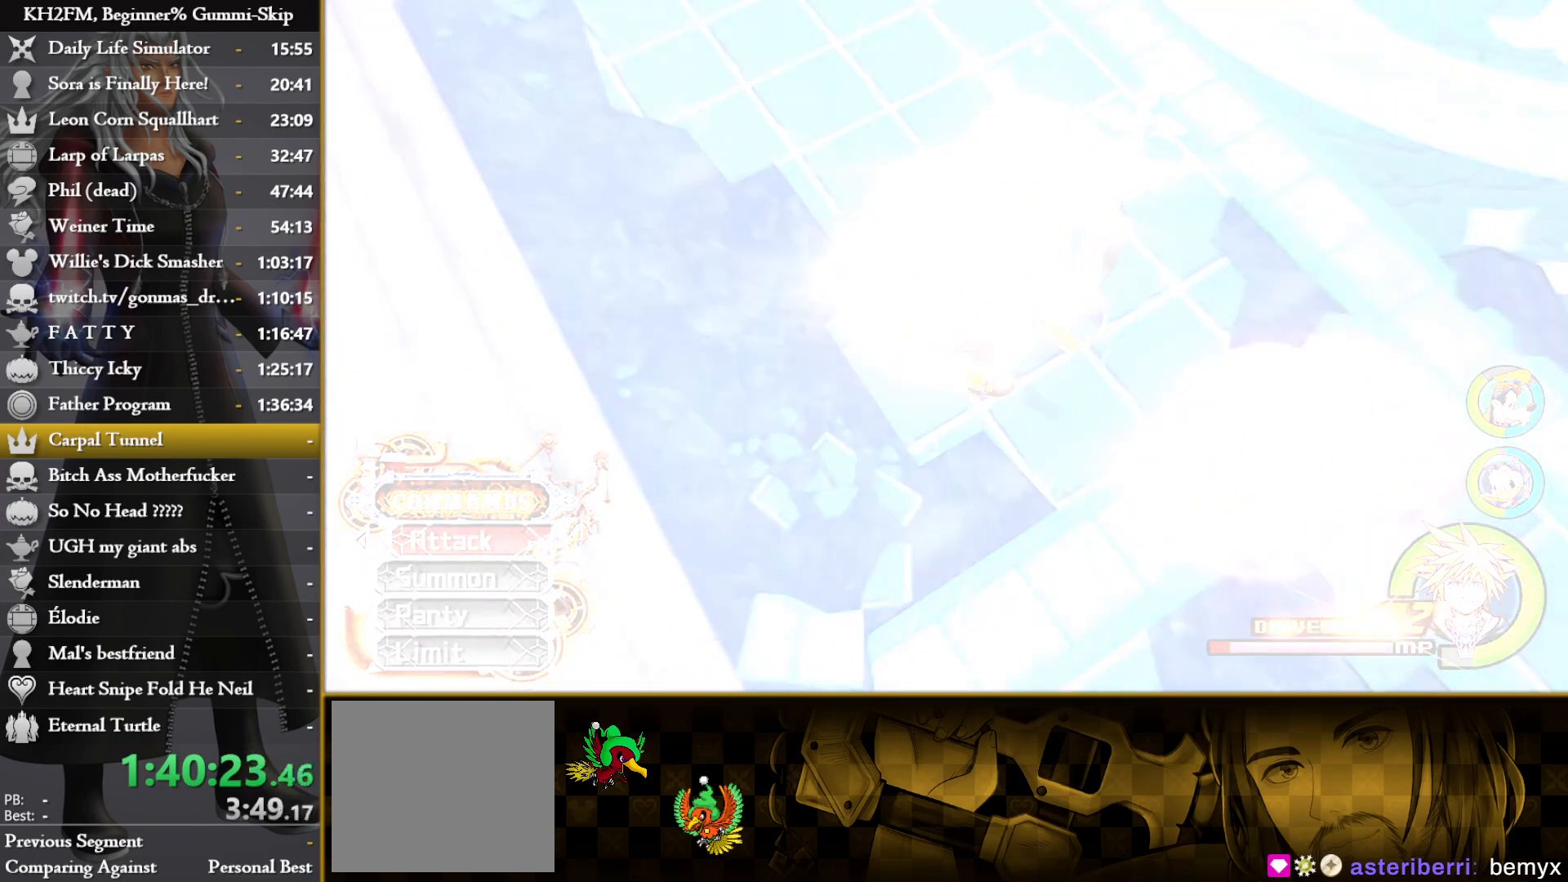
{"buttons": [], "left_stick": "center", "right_stick": "down-right", "events": [[67, "right_stick", "center"], [183, "right_stick", "down-right"]]}
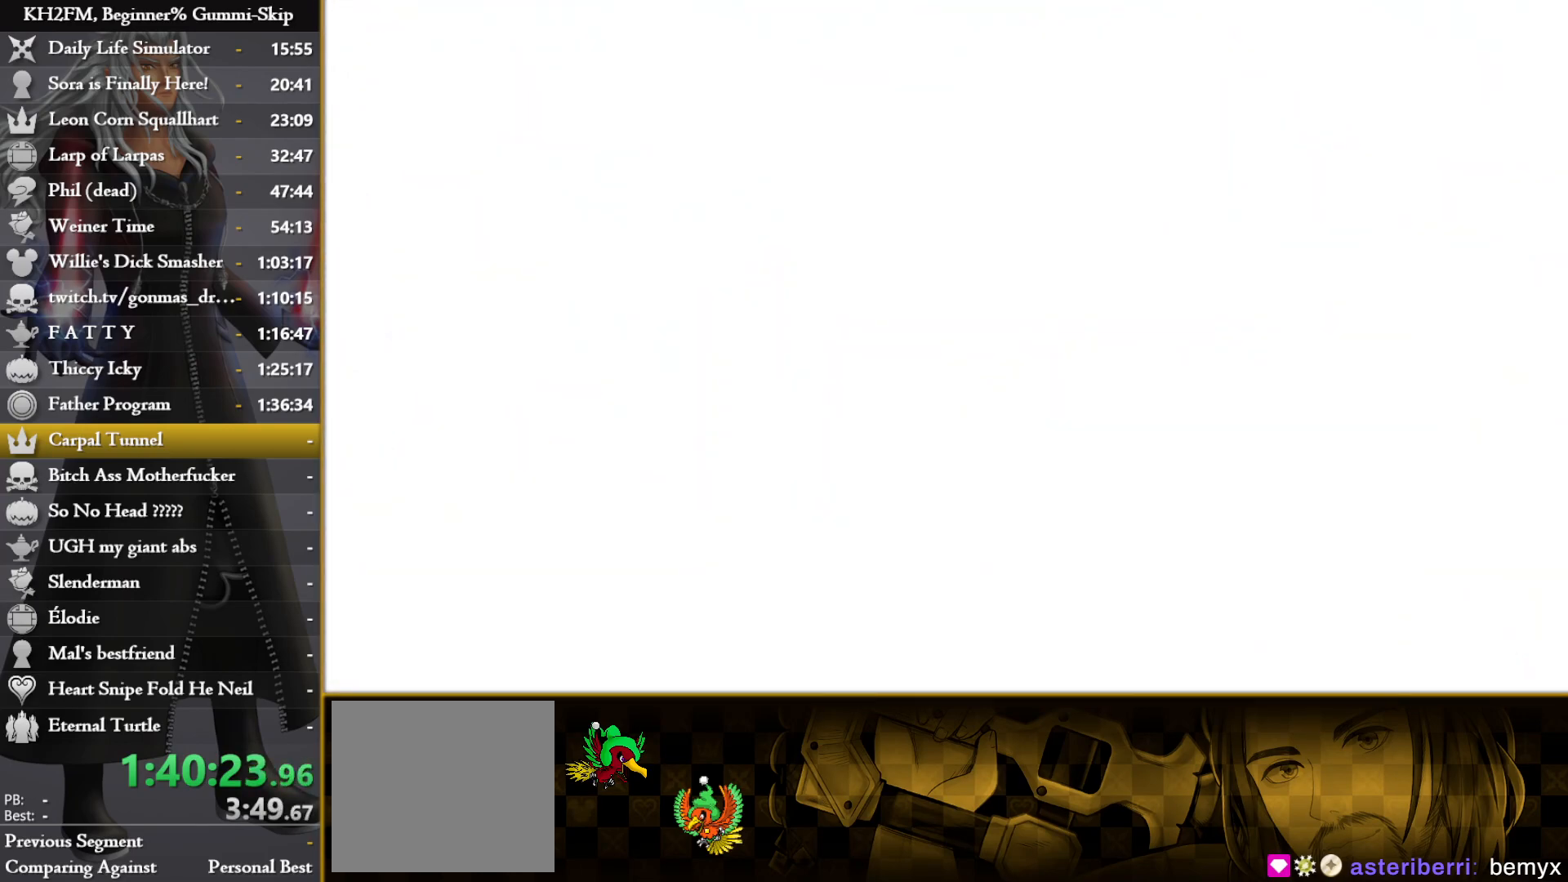
{"buttons": [], "left_stick": "center", "right_stick": "center", "events": [[200, "right_stick", "center"], [283, "right_stick", "down-right"], [483, "right_stick", "center"]]}
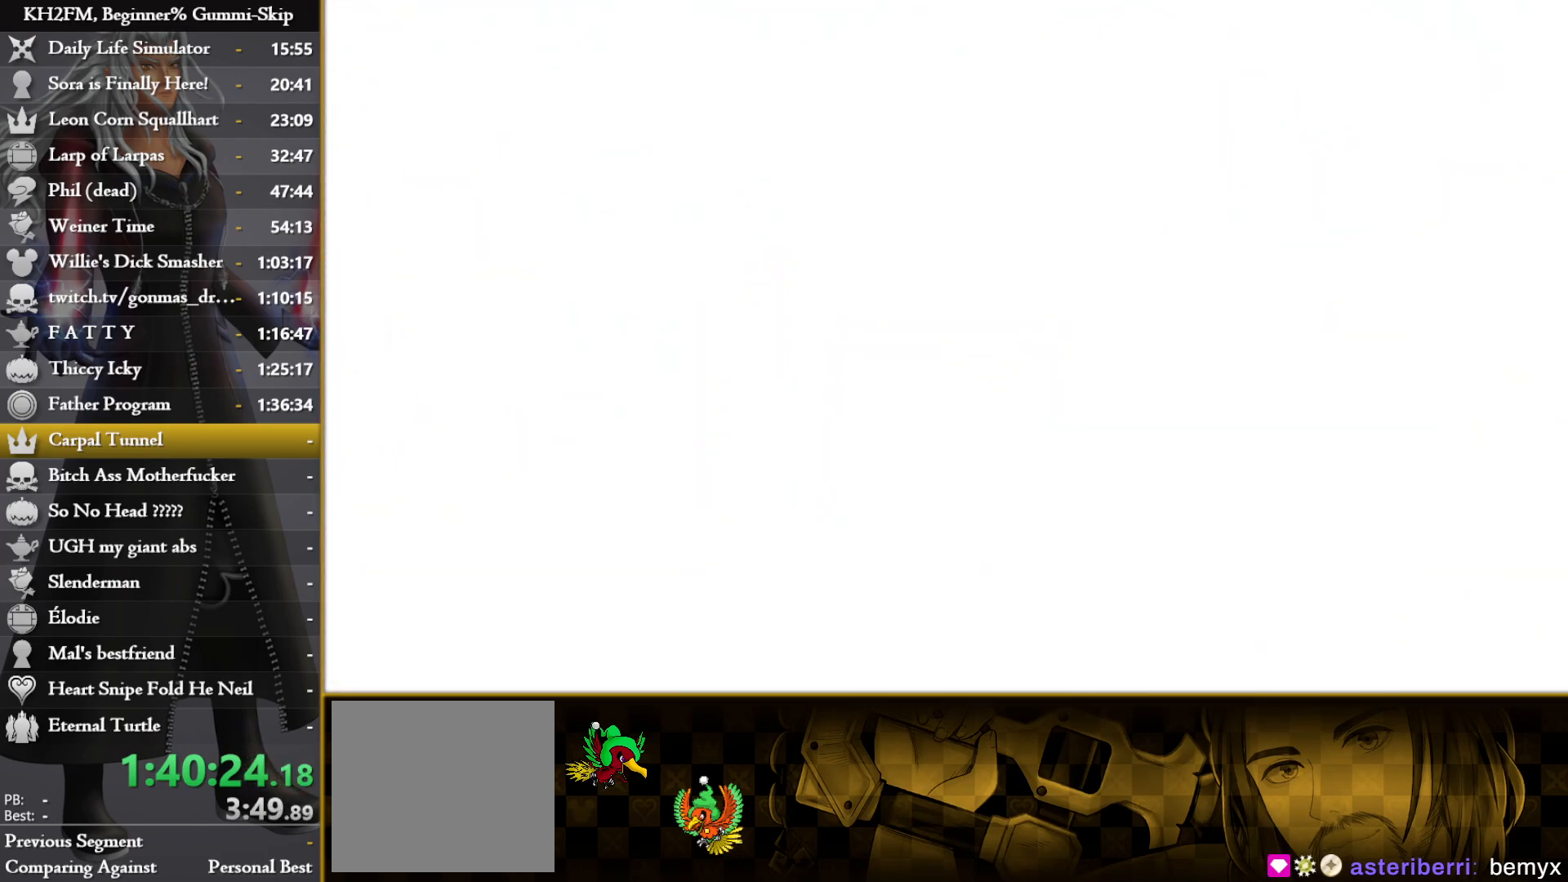
{"buttons": [], "left_stick": "center", "right_stick": "center", "events": []}
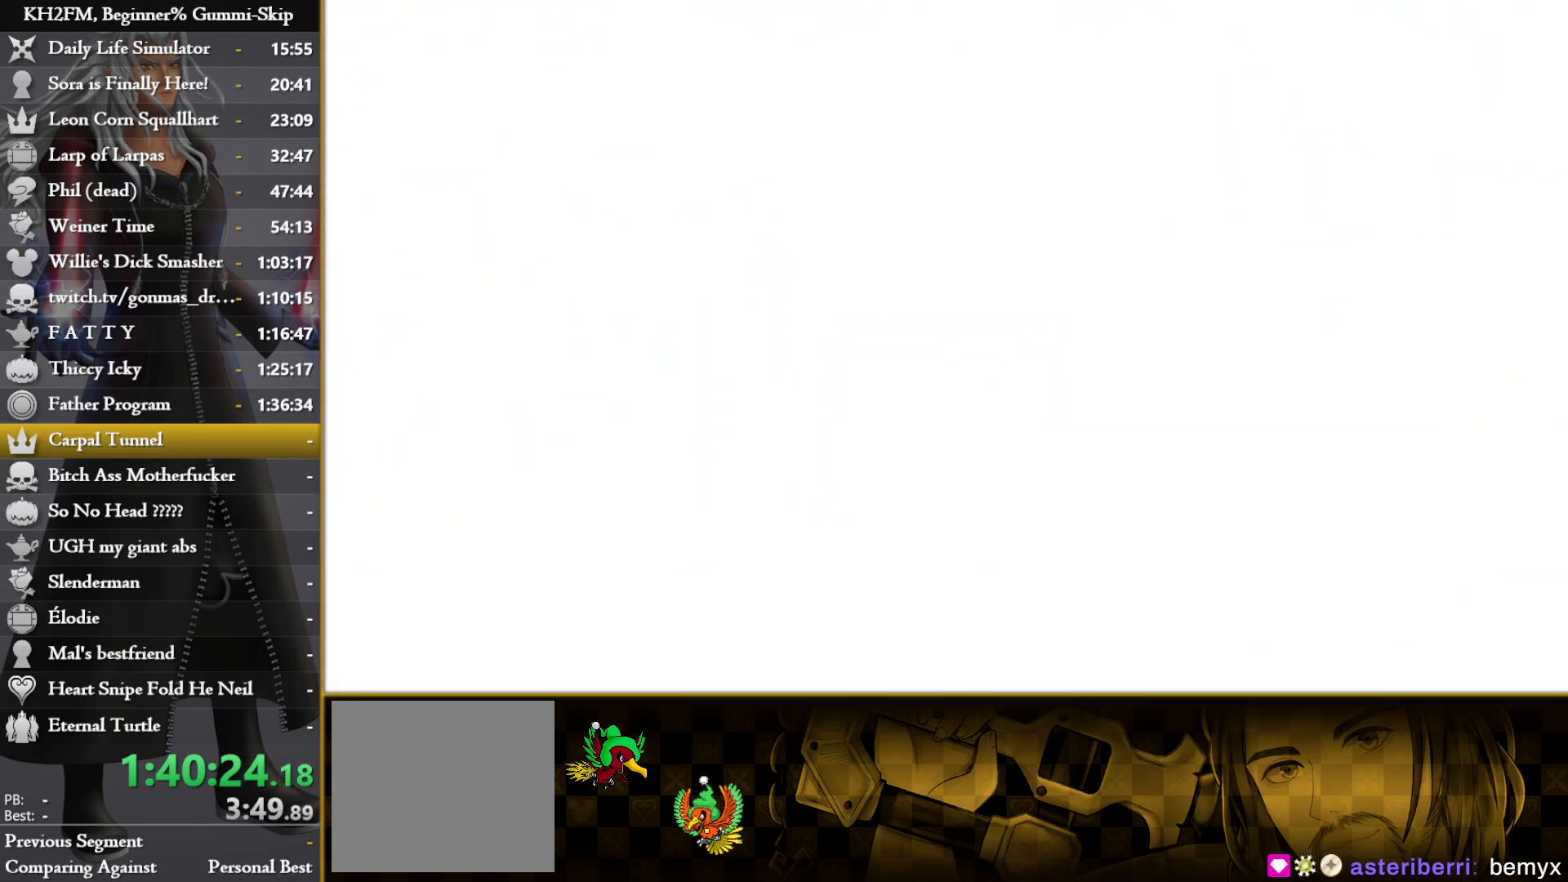
{"buttons": [], "left_stick": "center", "right_stick": "center", "events": []}
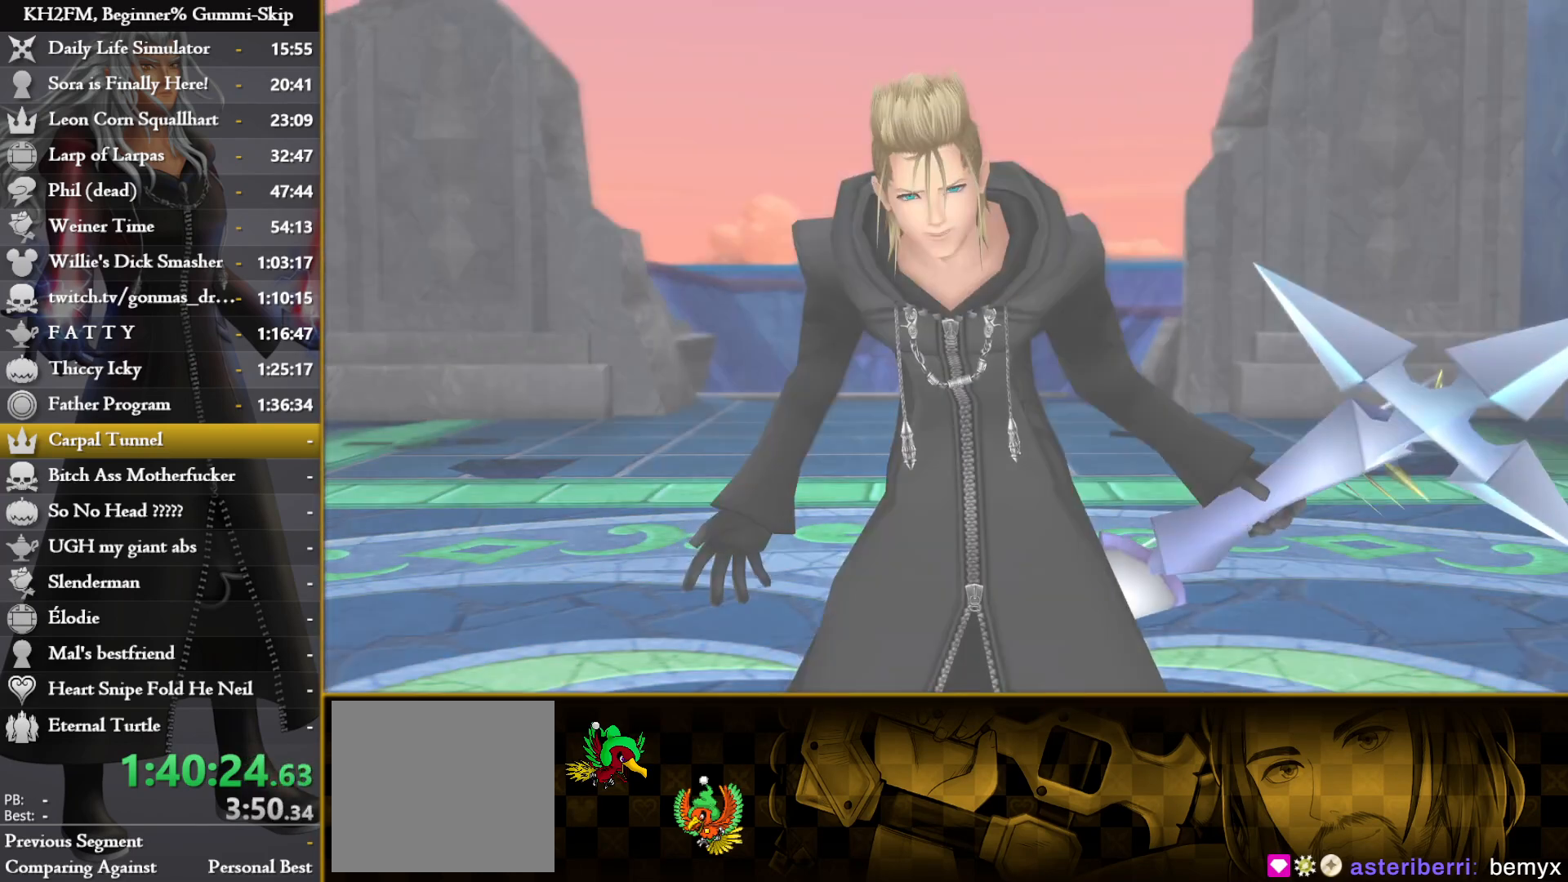
{"buttons": [], "left_stick": "center", "right_stick": "center", "events": [[267, "DPAD_DOWN", "down"], [300, "CROSS", "down"], [367, "DPAD_DOWN", "up"], [400, "CROSS", "up"]]}
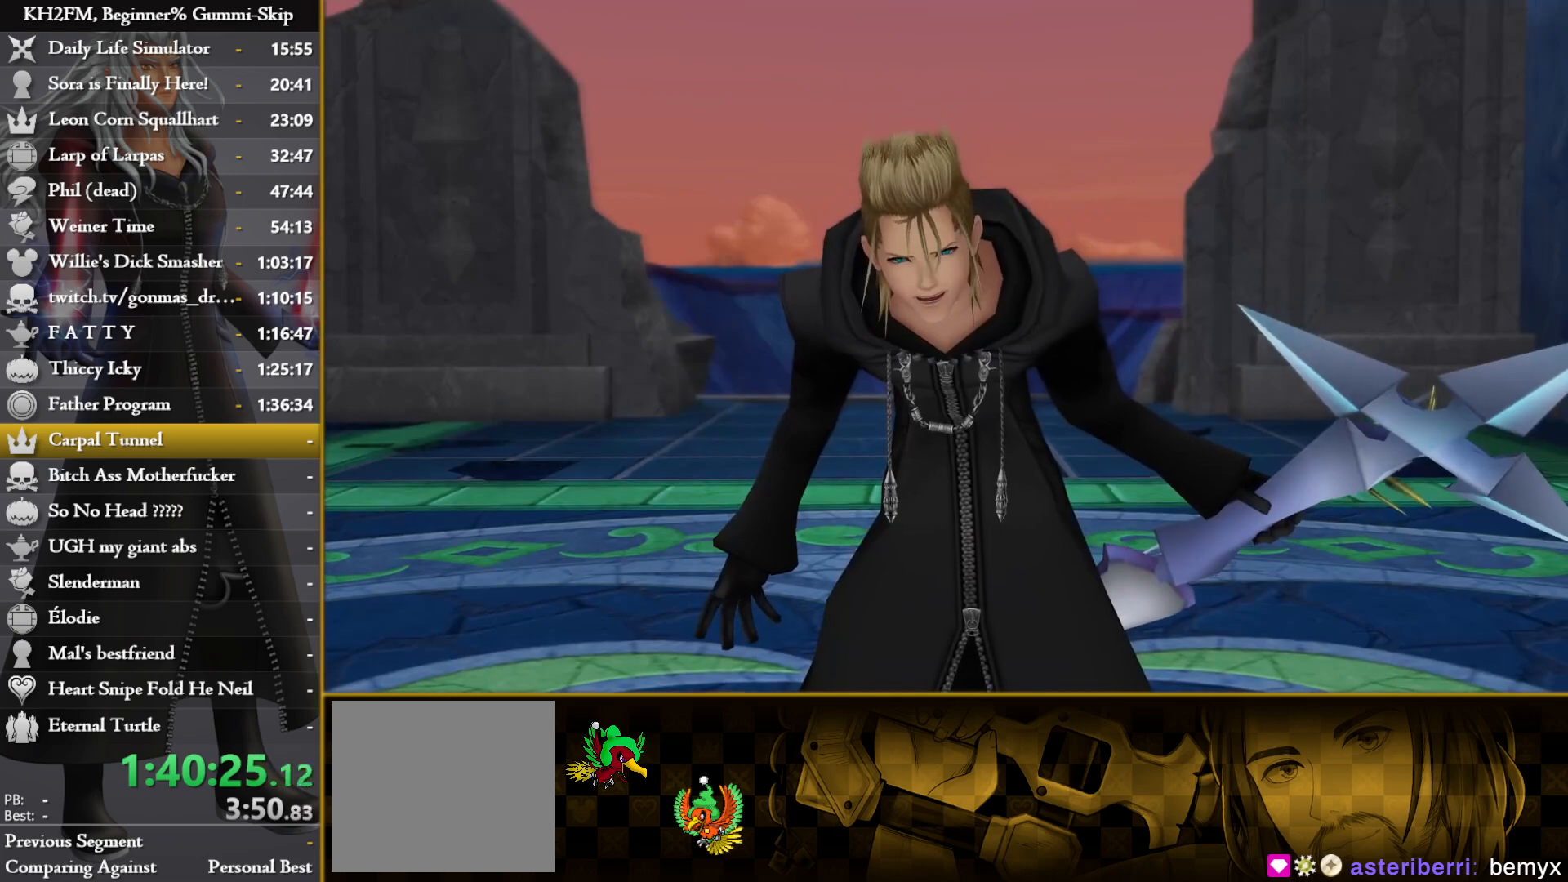
{"buttons": ["CROSS"], "left_stick": "center", "right_stick": "center", "events": [[150, "DPAD_DOWN", "down"], [183, "CROSS", "down"], [250, "DPAD_DOWN", "up"], [283, "CROSS", "up"], [317, "CROSS", "down"], [400, "CROSS", "up"], [450, "CROSS", "down"]]}
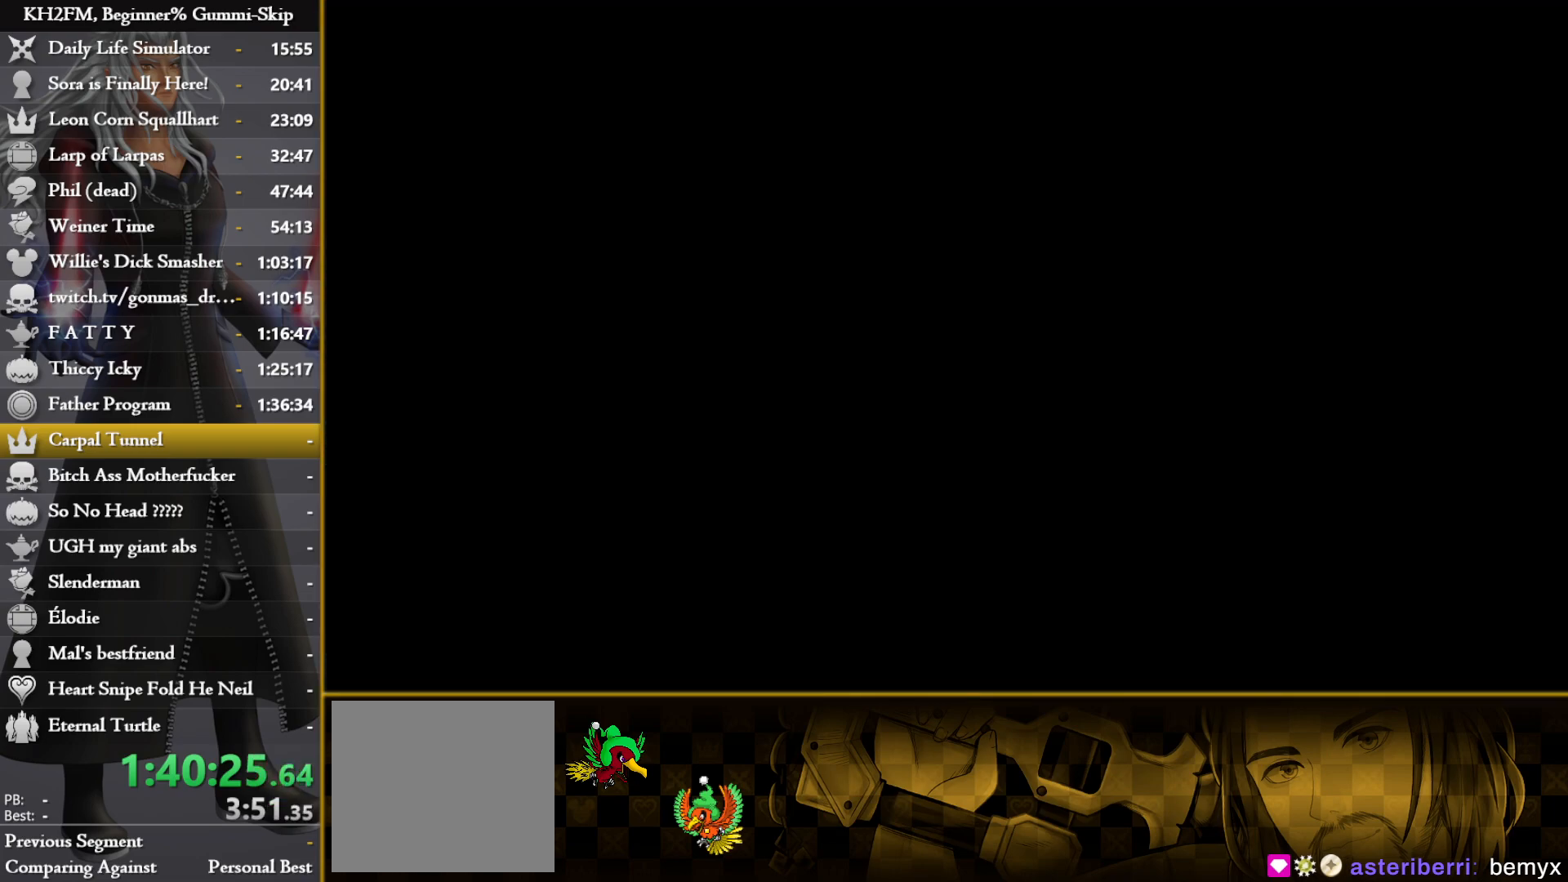
{"buttons": [], "left_stick": "center", "right_stick": "center", "events": [[50, "CROSS", "up"], [133, "CROSS", "down"], [167, "CROSS", "up"], [250, "CROSS", "down"], [317, "CROSS", "up"], [400, "CROSS", "down"], [467, "CROSS", "up"]]}
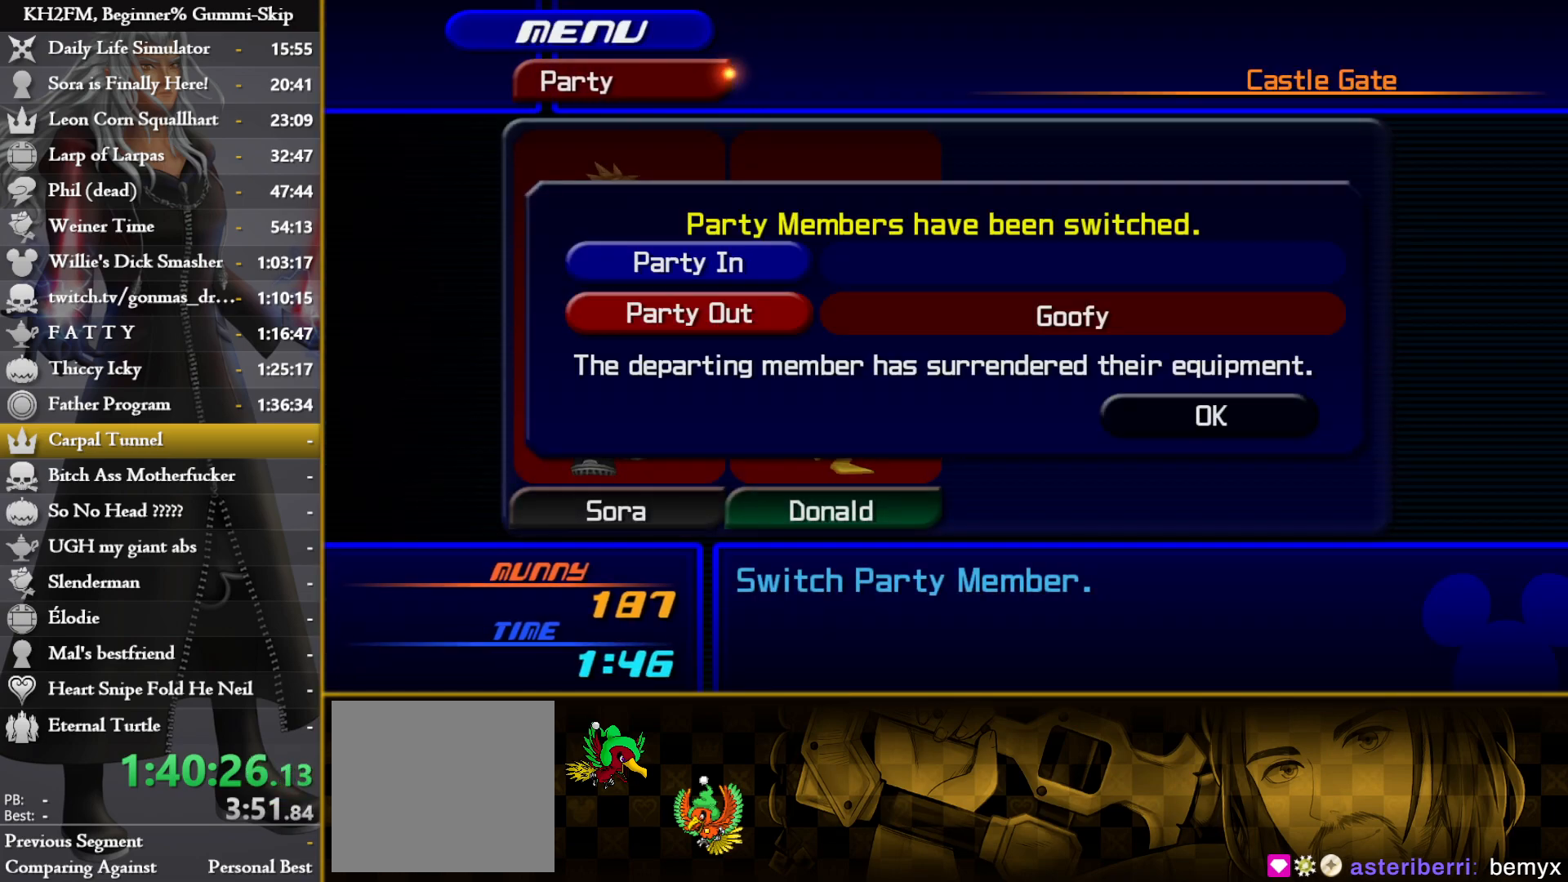
{"buttons": ["CIRCLE"], "left_stick": "center", "right_stick": "center", "events": [[50, "CROSS", "down"], [100, "CROSS", "up"], [150, "CROSS", "down"], [233, "CROSS", "up"], [467, "CIRCLE", "down"]]}
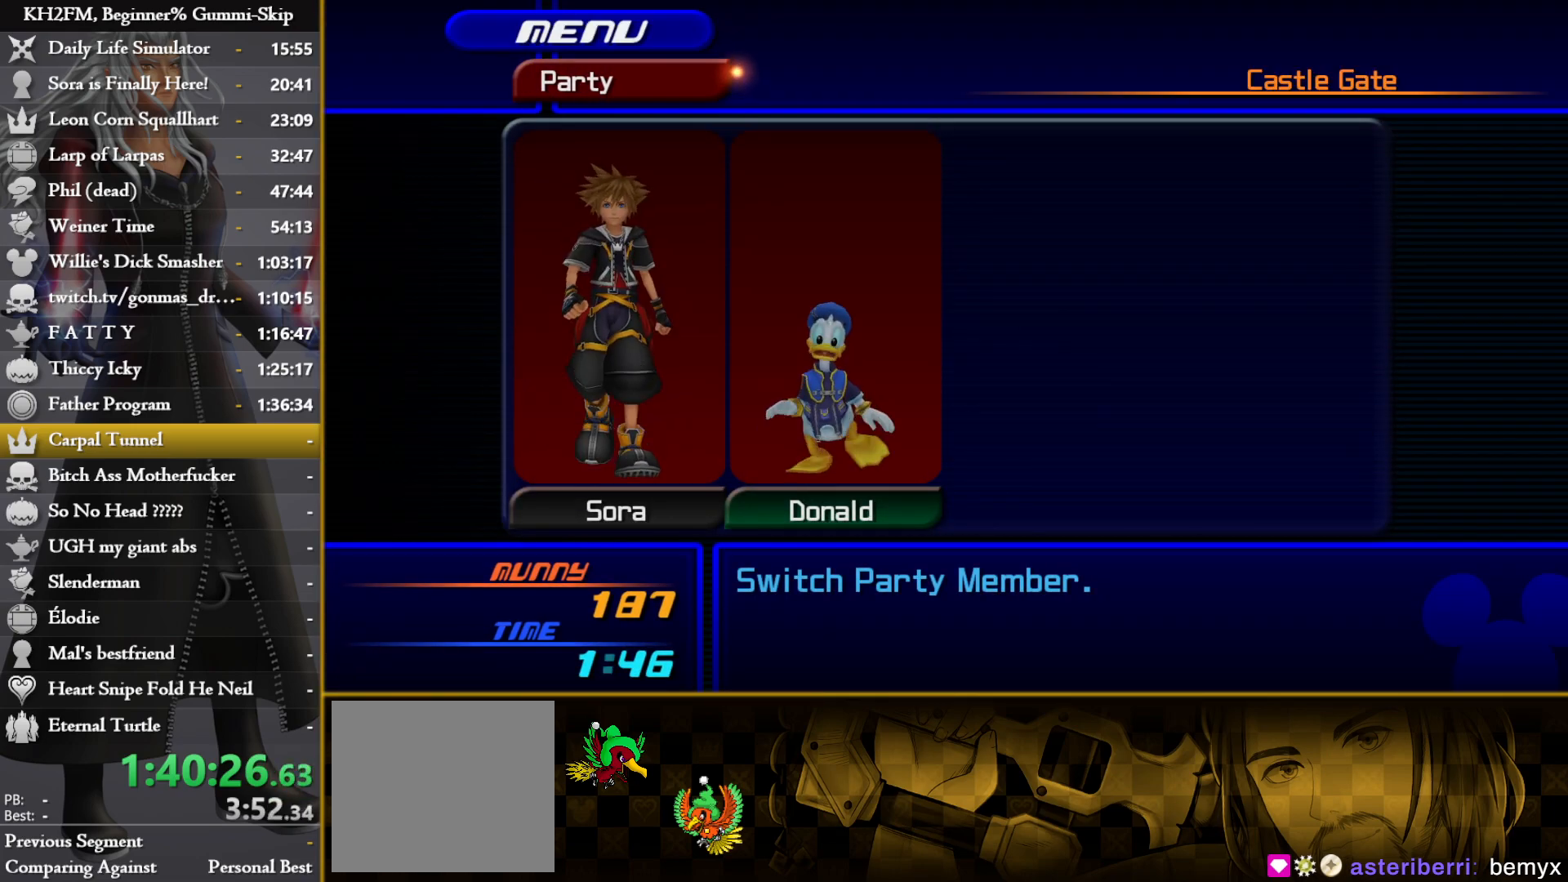
{"buttons": ["DPAD_UP"], "left_stick": "center", "right_stick": "center", "events": [[50, "CIRCLE", "up"], [333, "DPAD_UP", "down"], [383, "DPAD_UP", "up"], [450, "DPAD_UP", "down"]]}
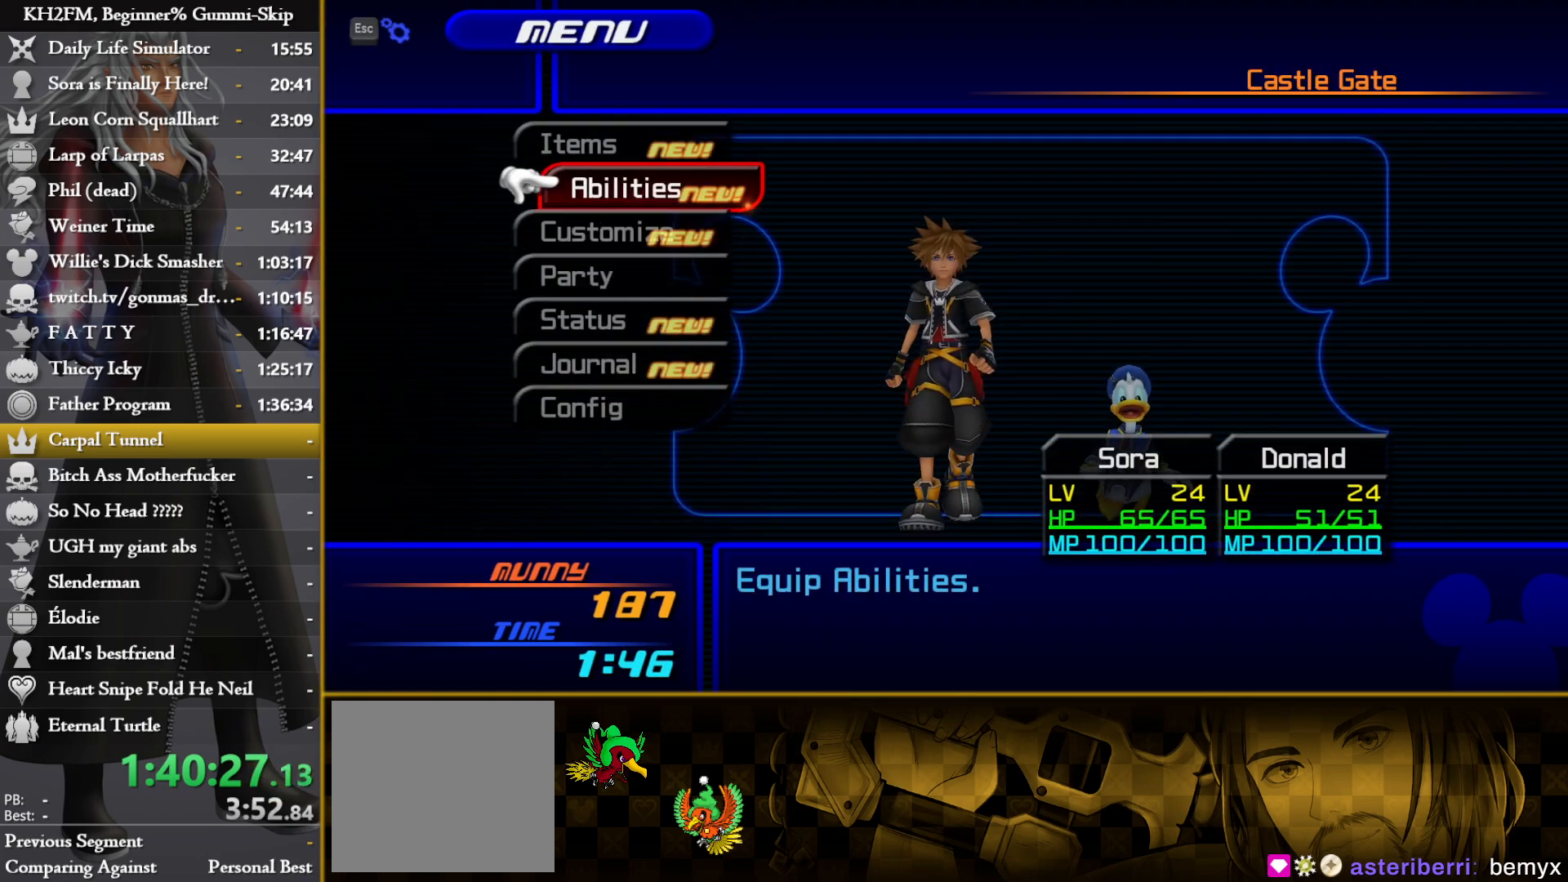
{"buttons": ["DPAD_DOWN"], "left_stick": "center", "right_stick": "center", "events": [[17, "CROSS", "down"], [17, "DPAD_UP", "up"], [100, "CROSS", "up"], [267, "CROSS", "down"], [350, "CROSS", "up"], [350, "DPAD_DOWN", "down"], [400, "DPAD_DOWN", "up"], [483, "DPAD_DOWN", "down"]]}
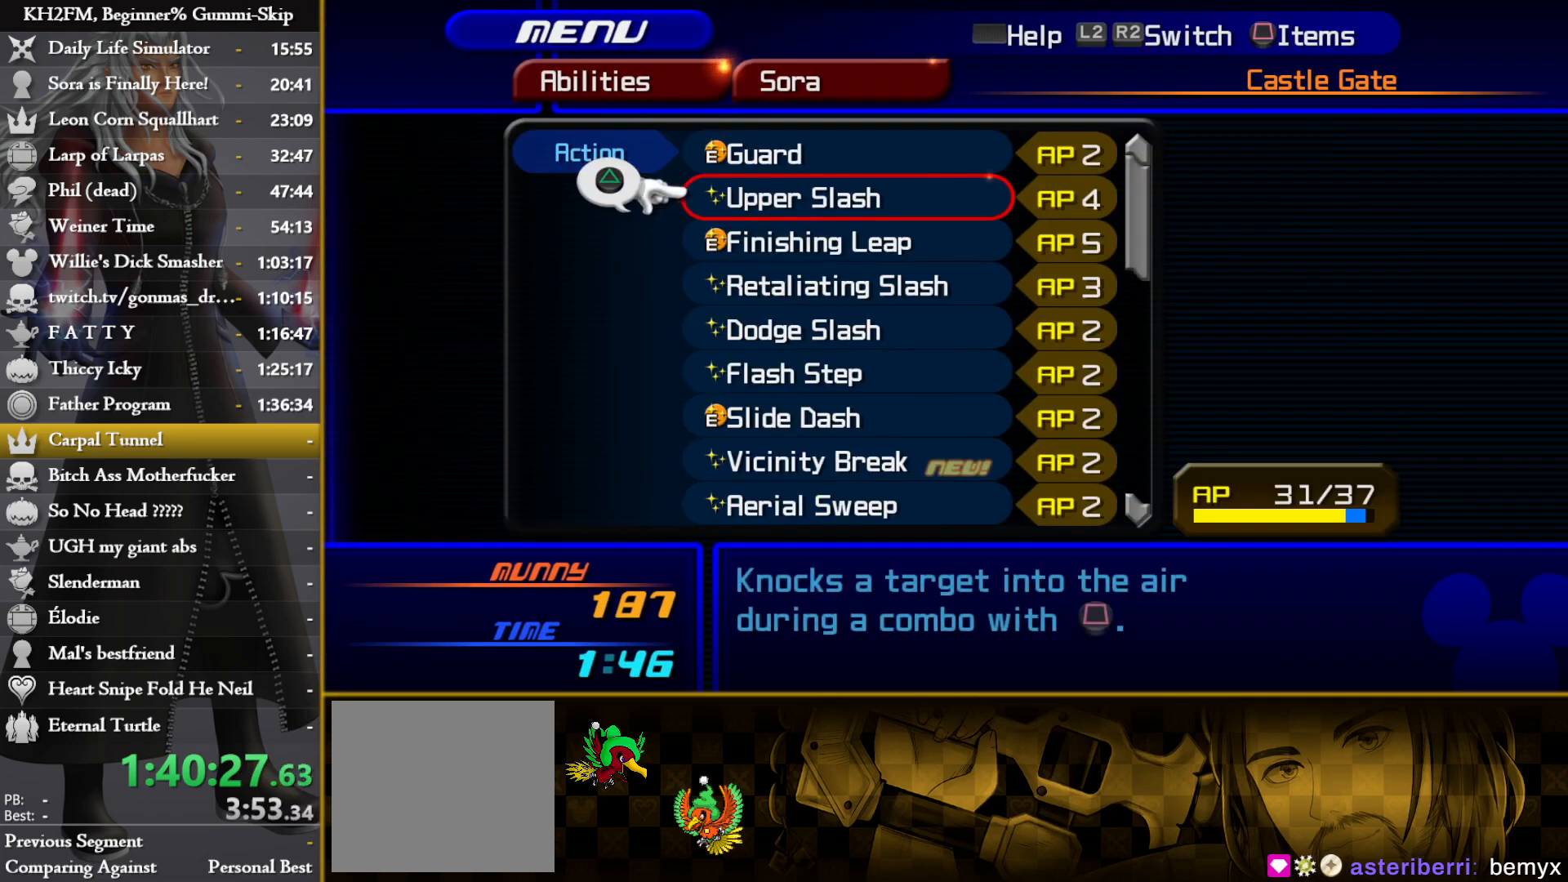
{"buttons": ["DPAD_DOWN"], "left_stick": "center", "right_stick": "center", "events": [[50, "DPAD_DOWN", "up"], [117, "DPAD_DOWN", "down"], [167, "DPAD_DOWN", "up"], [317, "DPAD_DOWN", "down"], [383, "DPAD_DOWN", "up"], [450, "DPAD_DOWN", "down"]]}
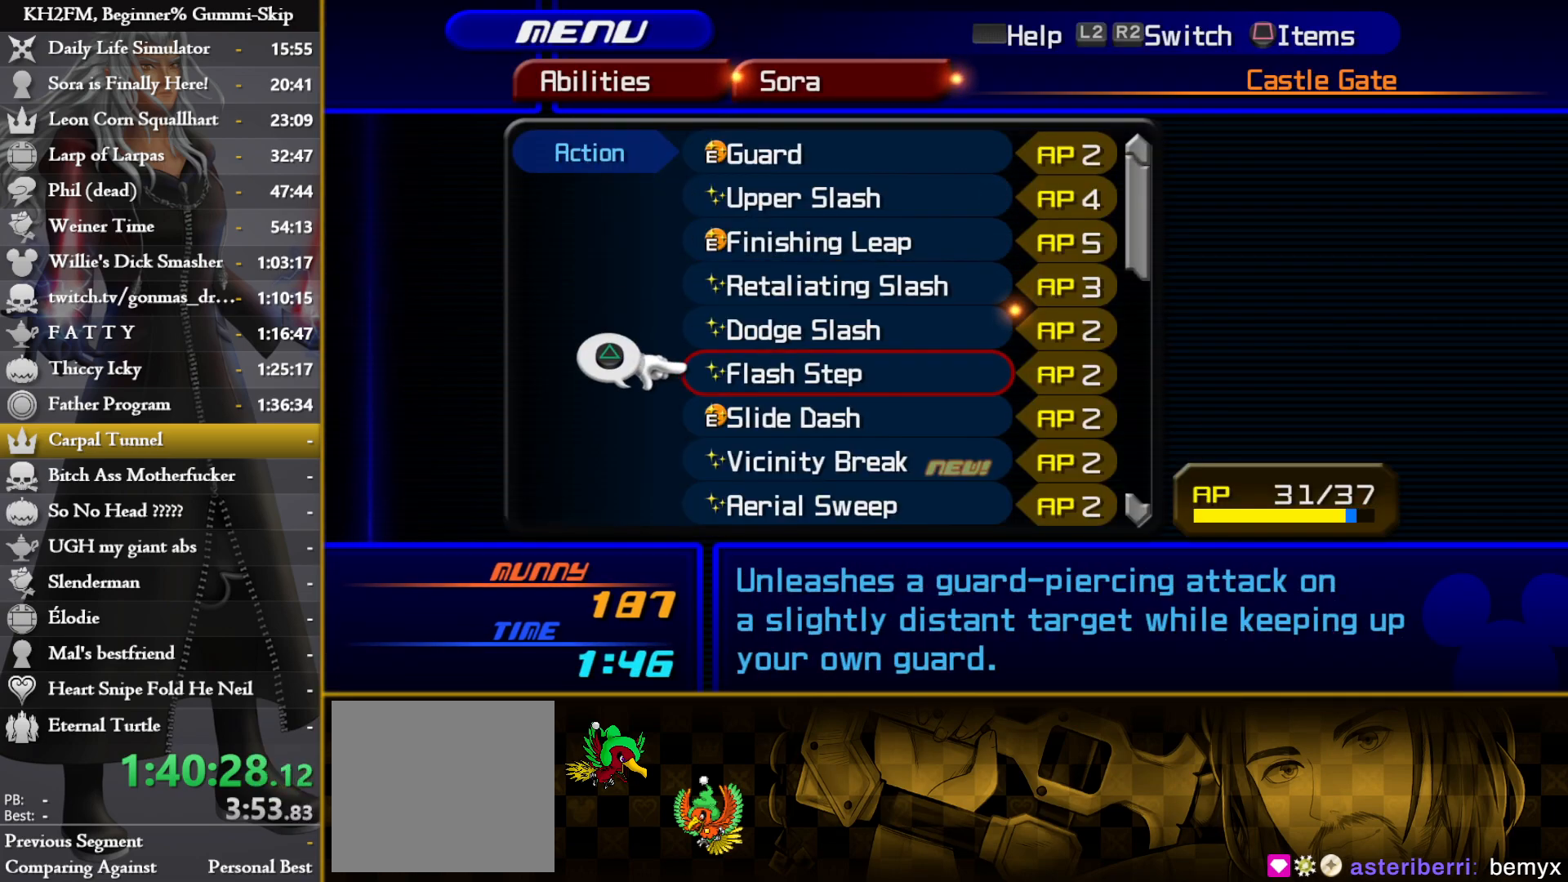
{"buttons": [], "left_stick": "center", "right_stick": "center", "events": [[17, "DPAD_DOWN", "up"], [100, "TRIANGLE", "down"], [183, "TRIANGLE", "up"], [200, "DPAD_DOWN", "down"], [267, "DPAD_DOWN", "up"], [333, "DPAD_DOWN", "down"], [400, "TRIANGLE", "down"], [433, "DPAD_DOWN", "up"], [467, "TRIANGLE", "up"]]}
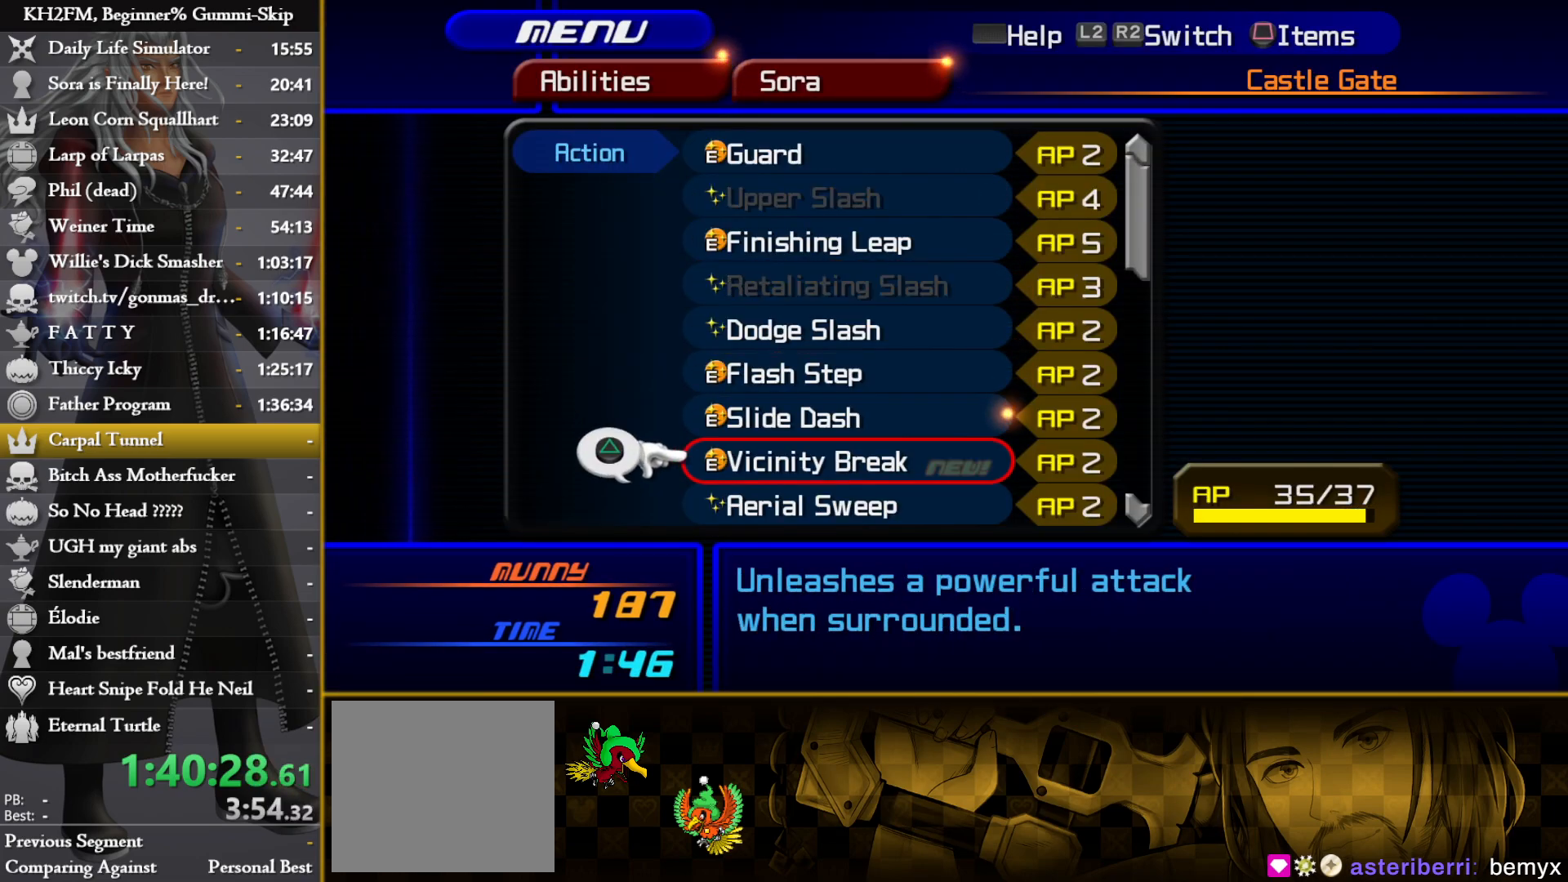
{"buttons": ["CIRCLE"], "left_stick": "center", "right_stick": "center", "events": [[17, "CIRCLE", "down"], [83, "CIRCLE", "up"], [167, "CIRCLE", "down"], [200, "CIRCLE", "up"], [283, "CIRCLE", "down"], [367, "CIRCLE", "up"], [400, "CIRCLE", "down"]]}
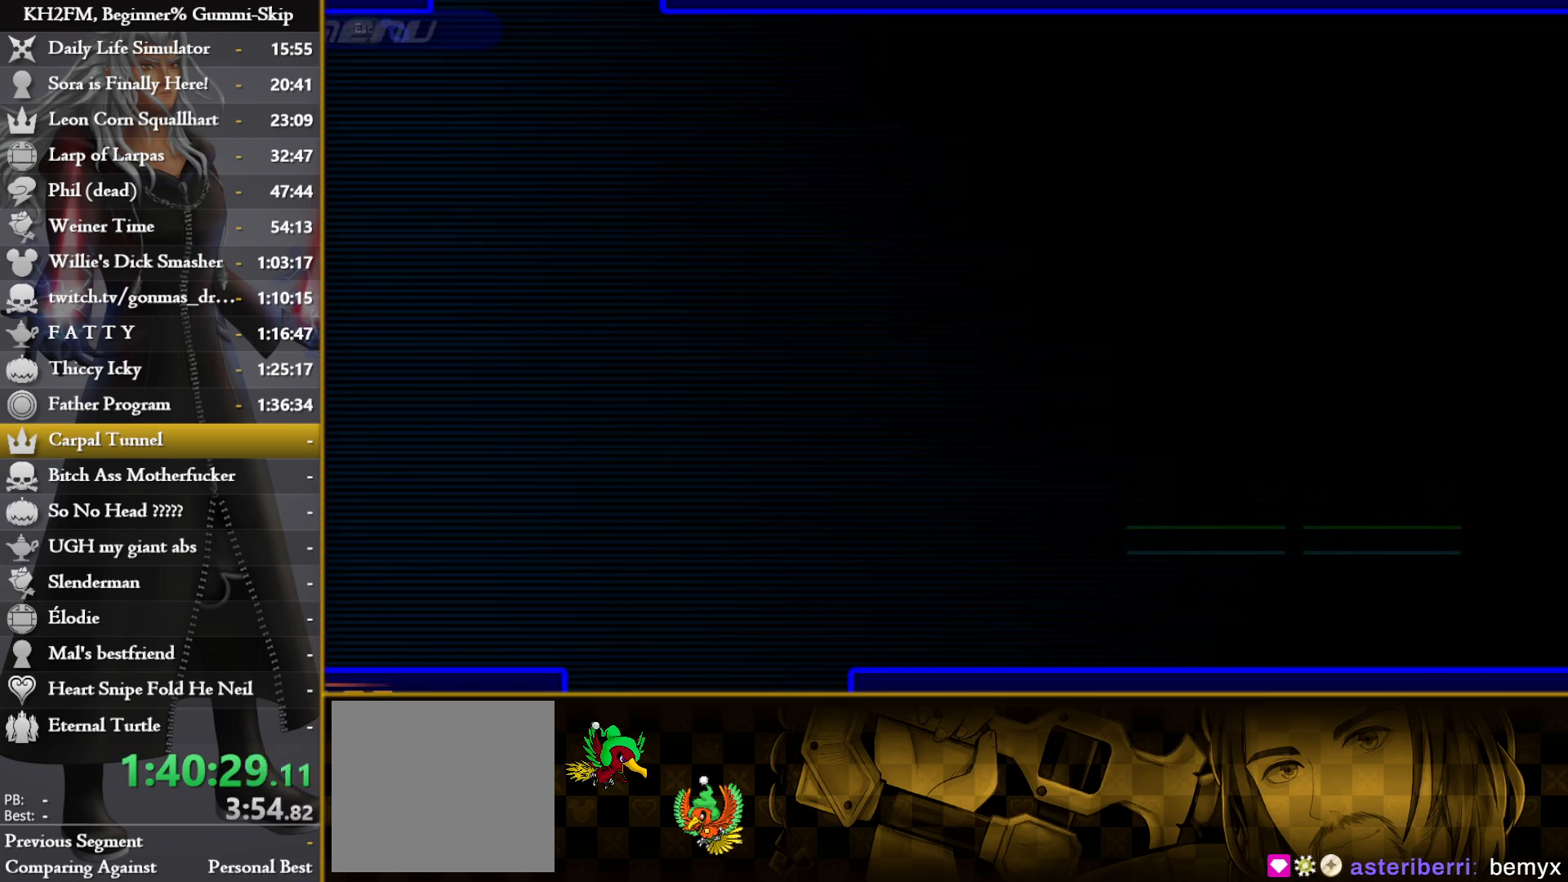
{"buttons": [], "left_stick": "up", "right_stick": "center", "events": [[17, "CIRCLE", "up"], [17, "left_stick", "up"]]}
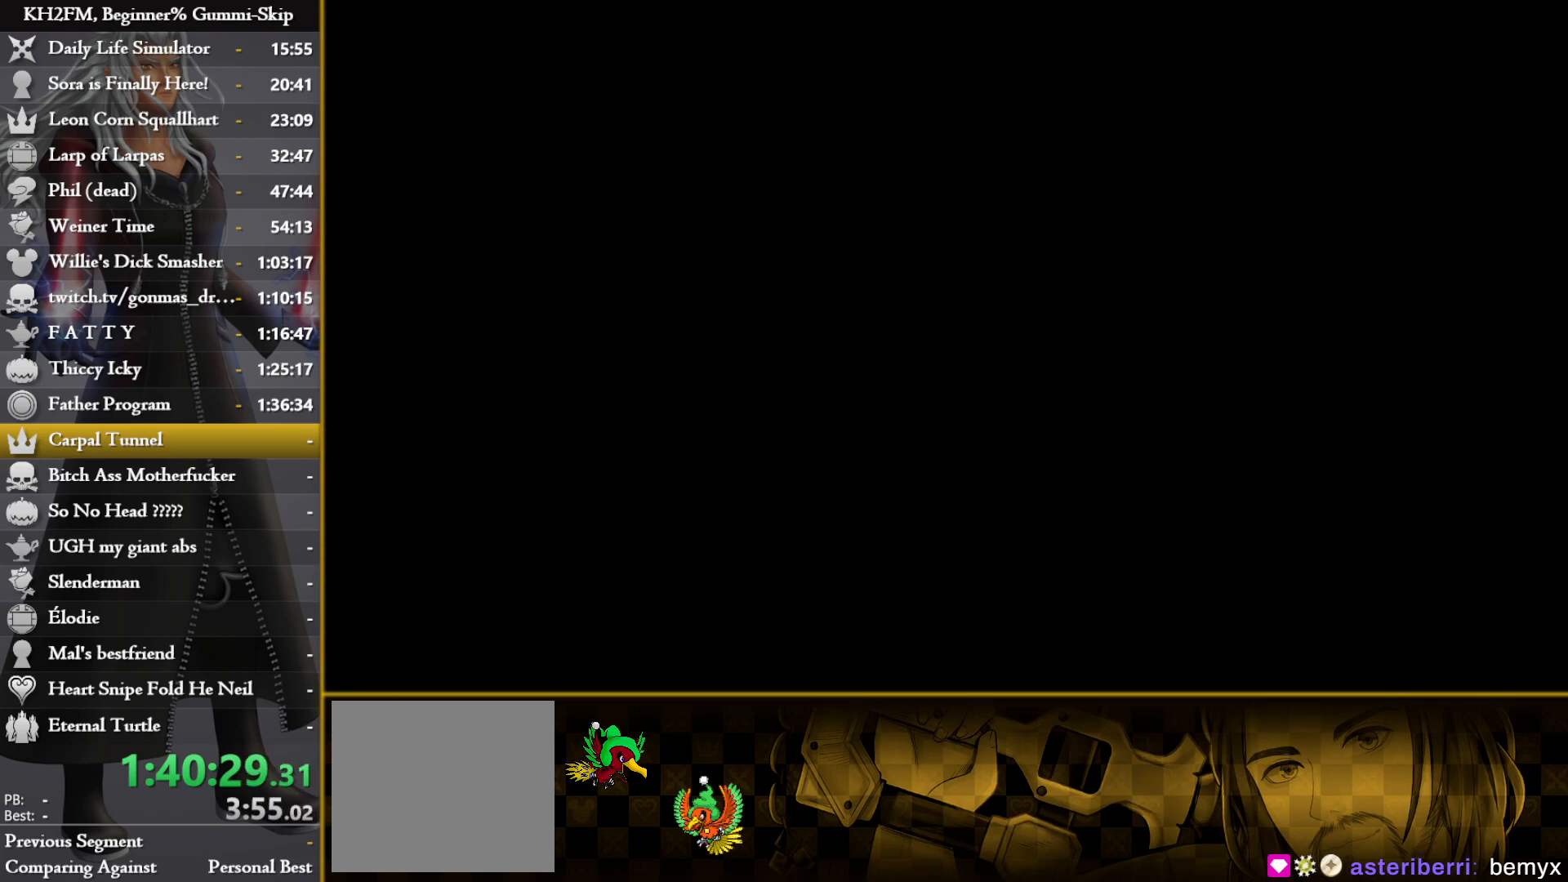
{"buttons": [], "left_stick": "up", "right_stick": "down-right", "events": [[417, "right_stick", "down-right"]]}
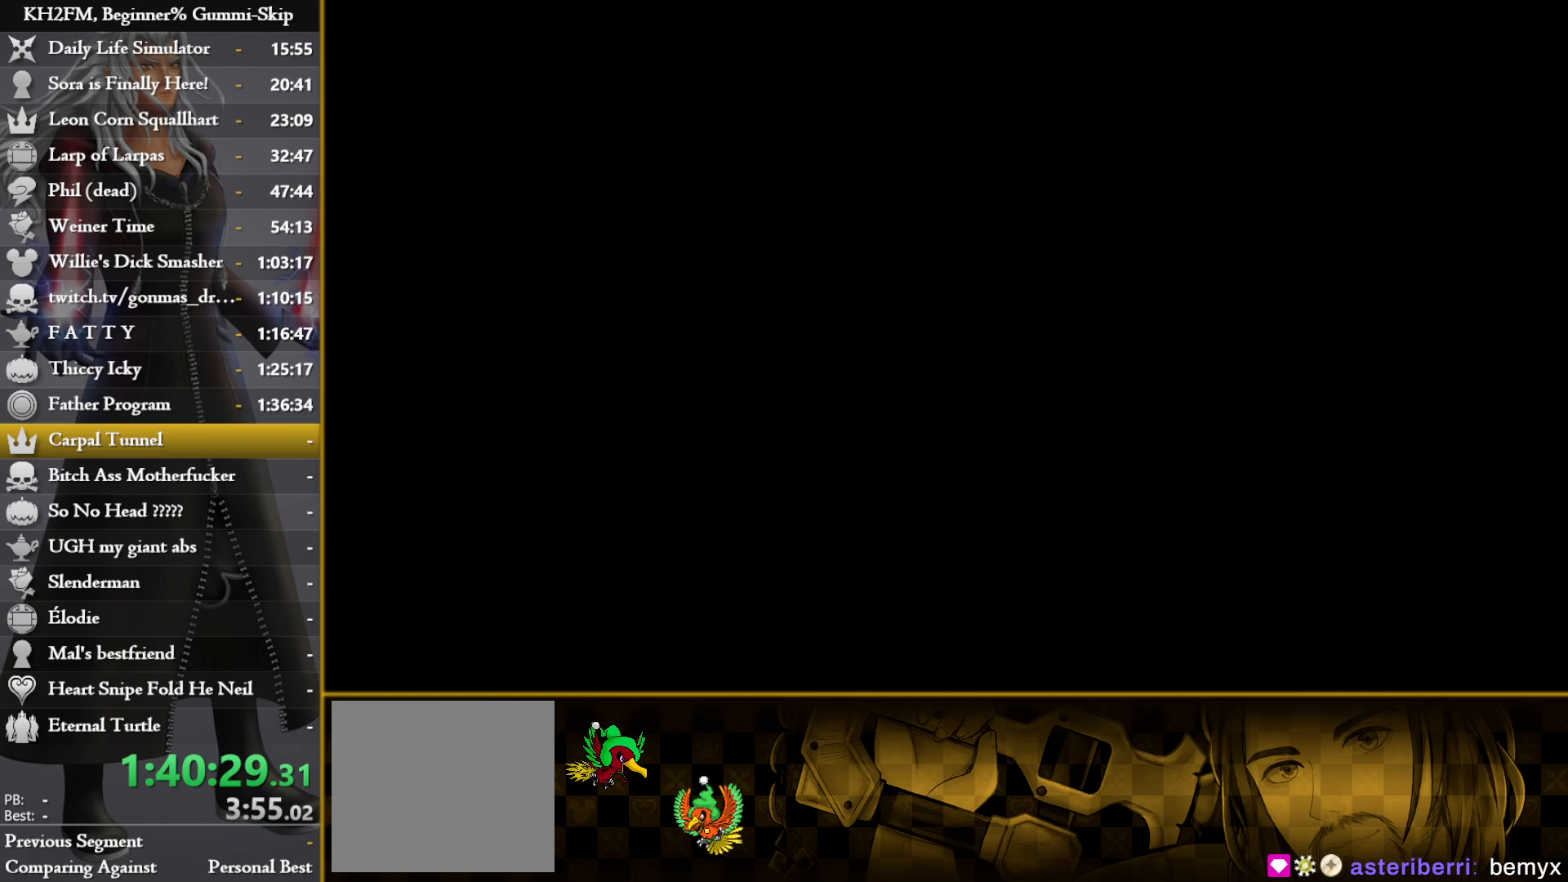
{"buttons": [], "left_stick": "up", "right_stick": "center", "events": [[83, "right_stick", "center"], [250, "right_stick", "down-right"], [417, "right_stick", "center"]]}
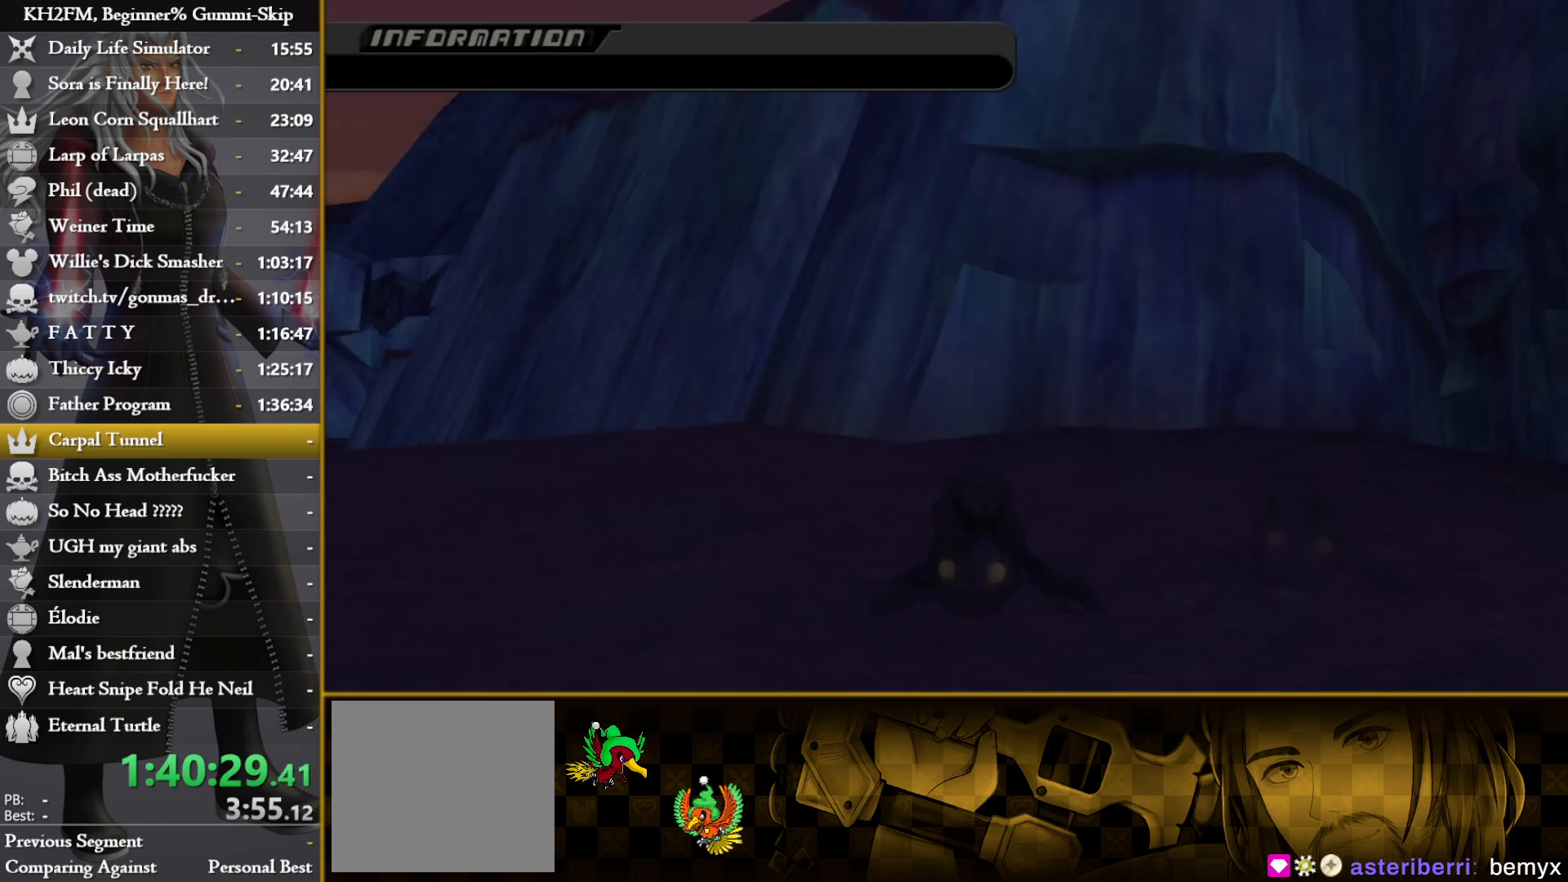
{"buttons": [], "left_stick": "center", "right_stick": "center", "events": [[117, "left_stick", "center"]]}
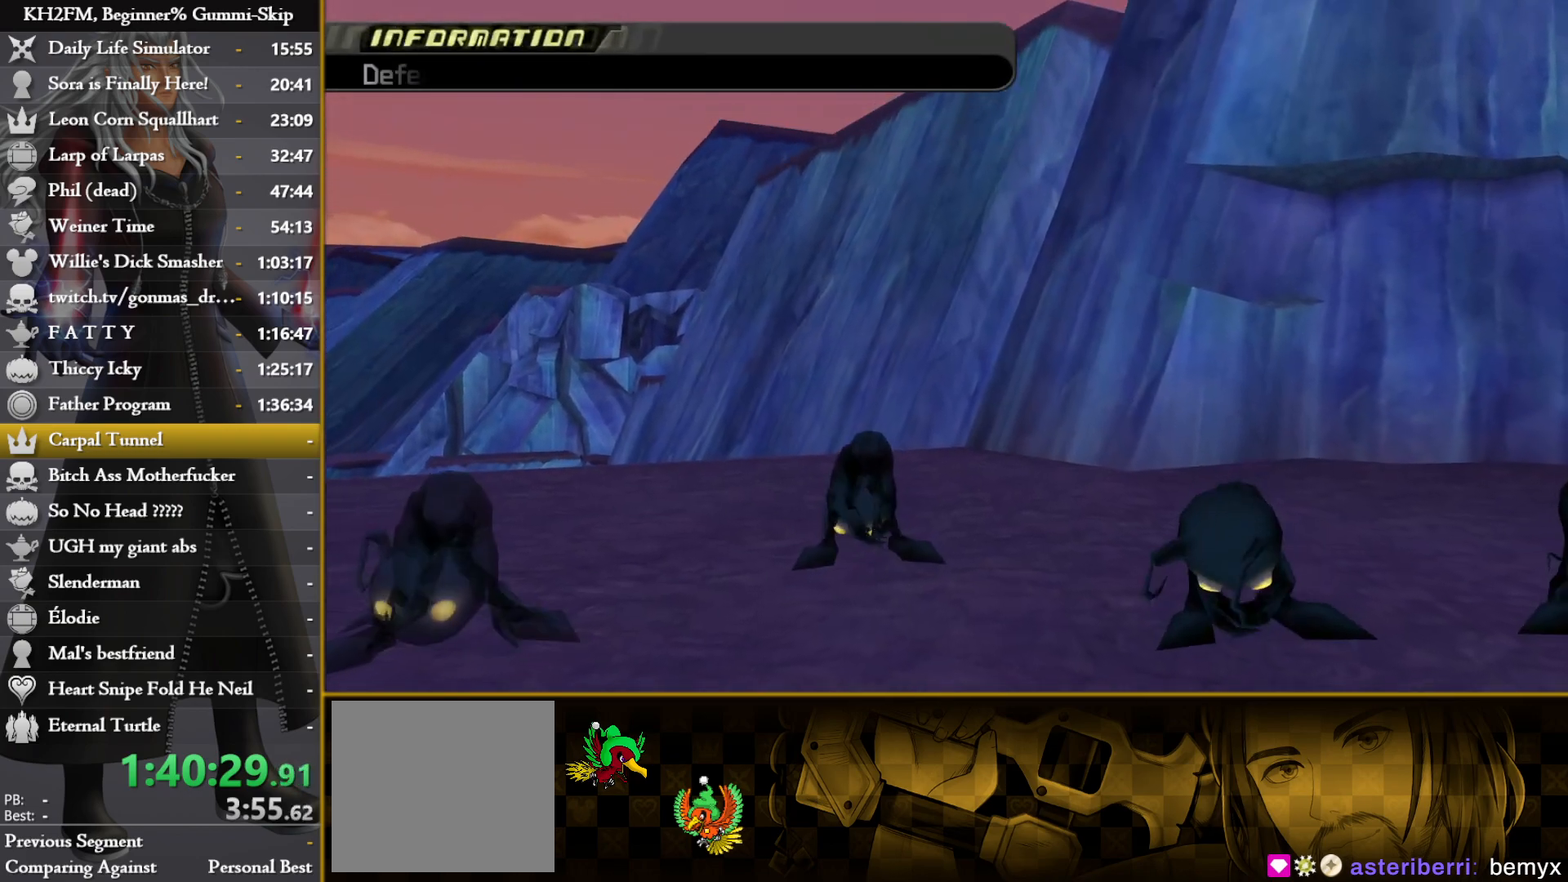
{"buttons": [], "left_stick": "center", "right_stick": "center", "events": []}
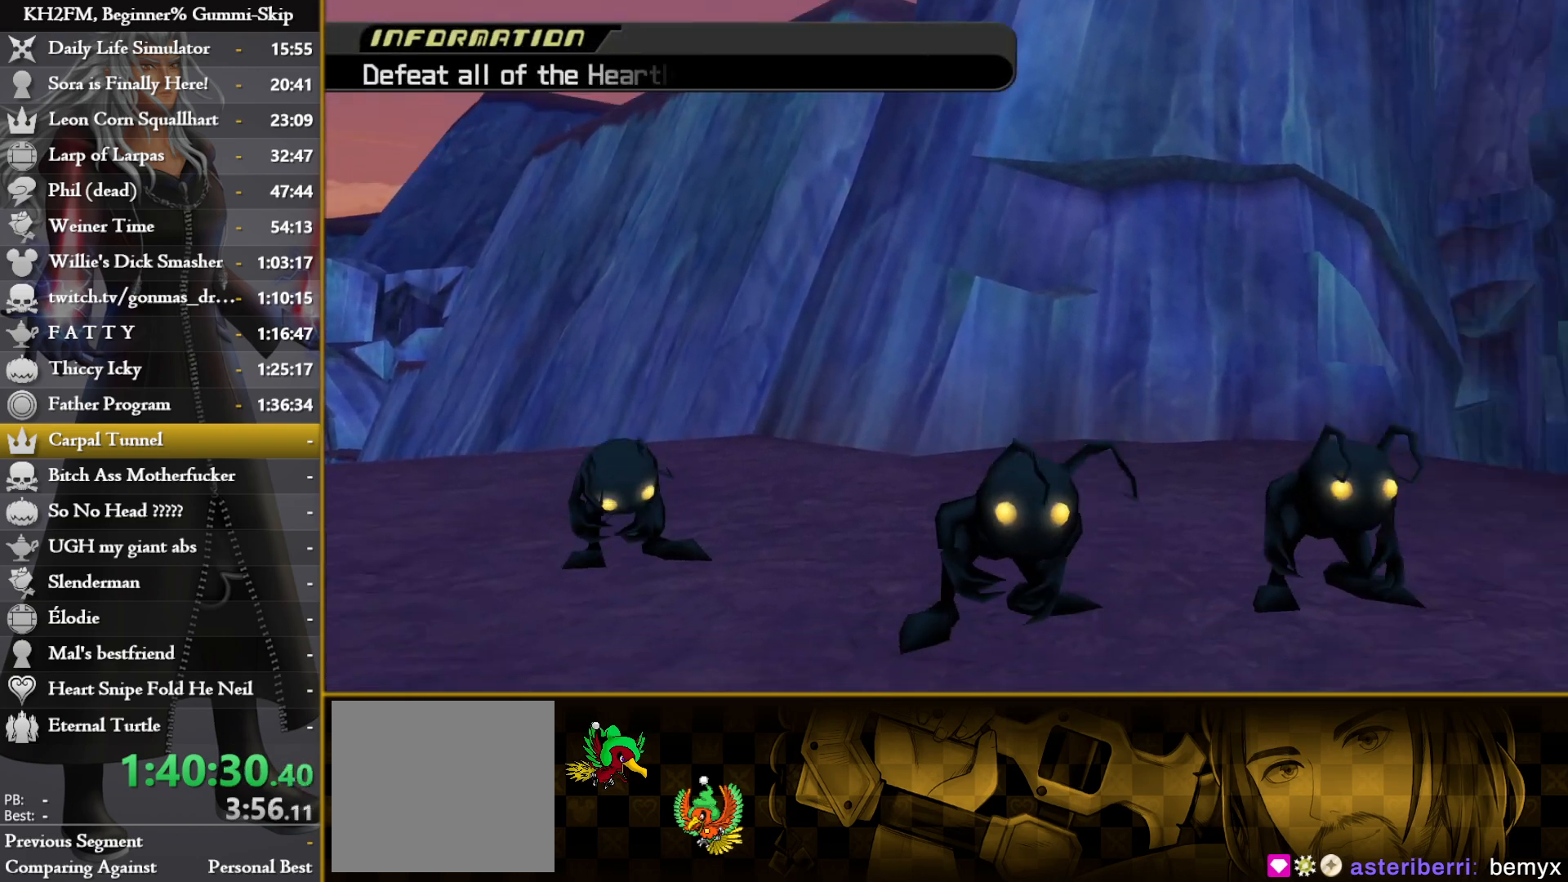
{"buttons": [], "left_stick": "center", "right_stick": "center", "events": []}
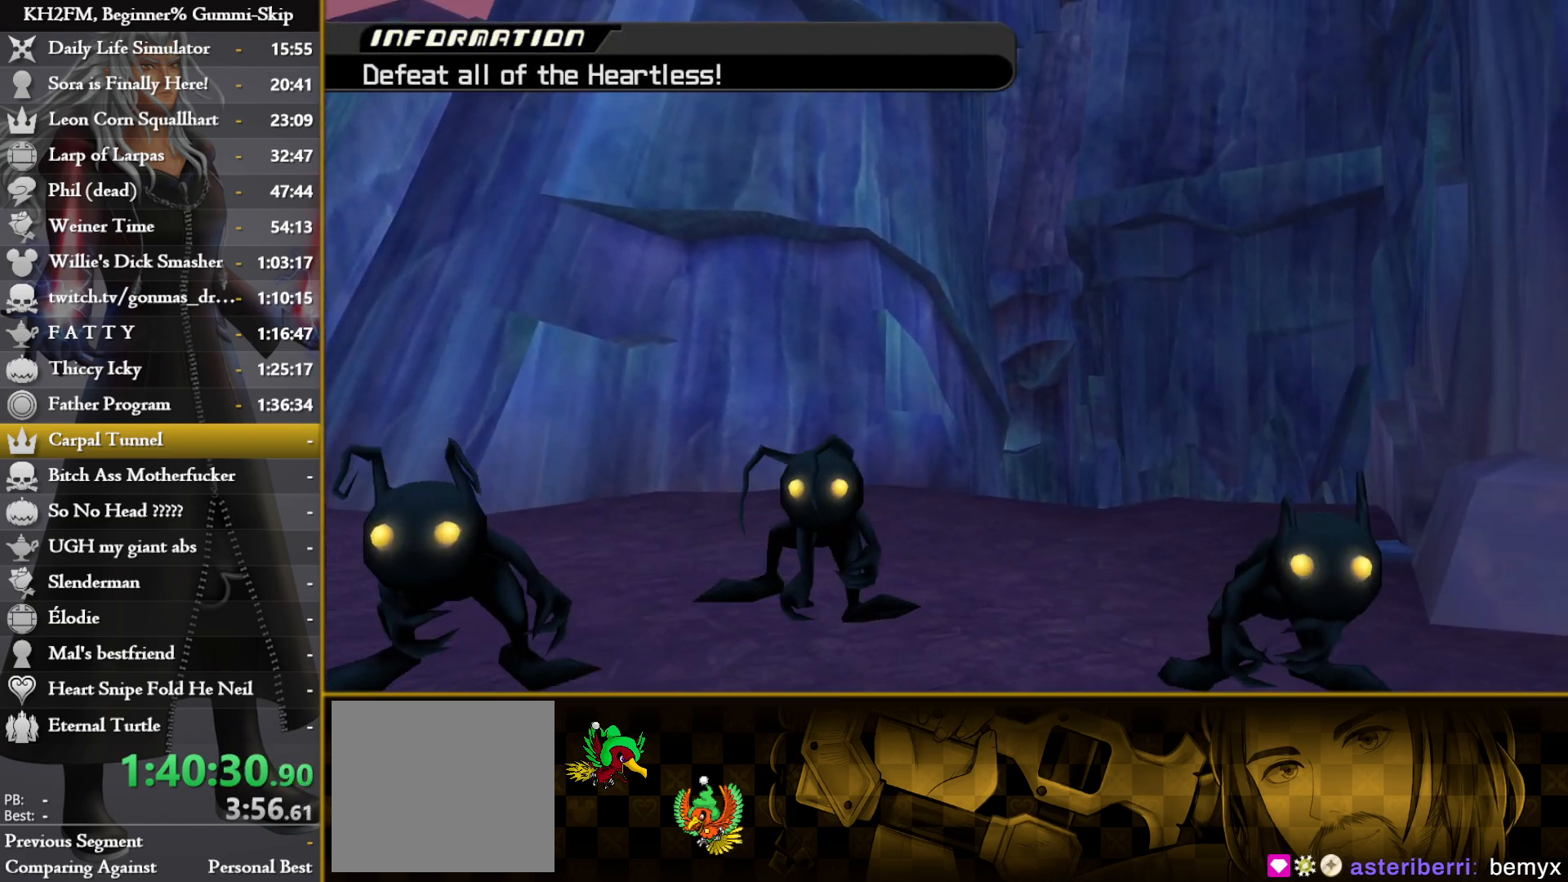
{"buttons": [], "left_stick": "center", "right_stick": "center", "events": []}
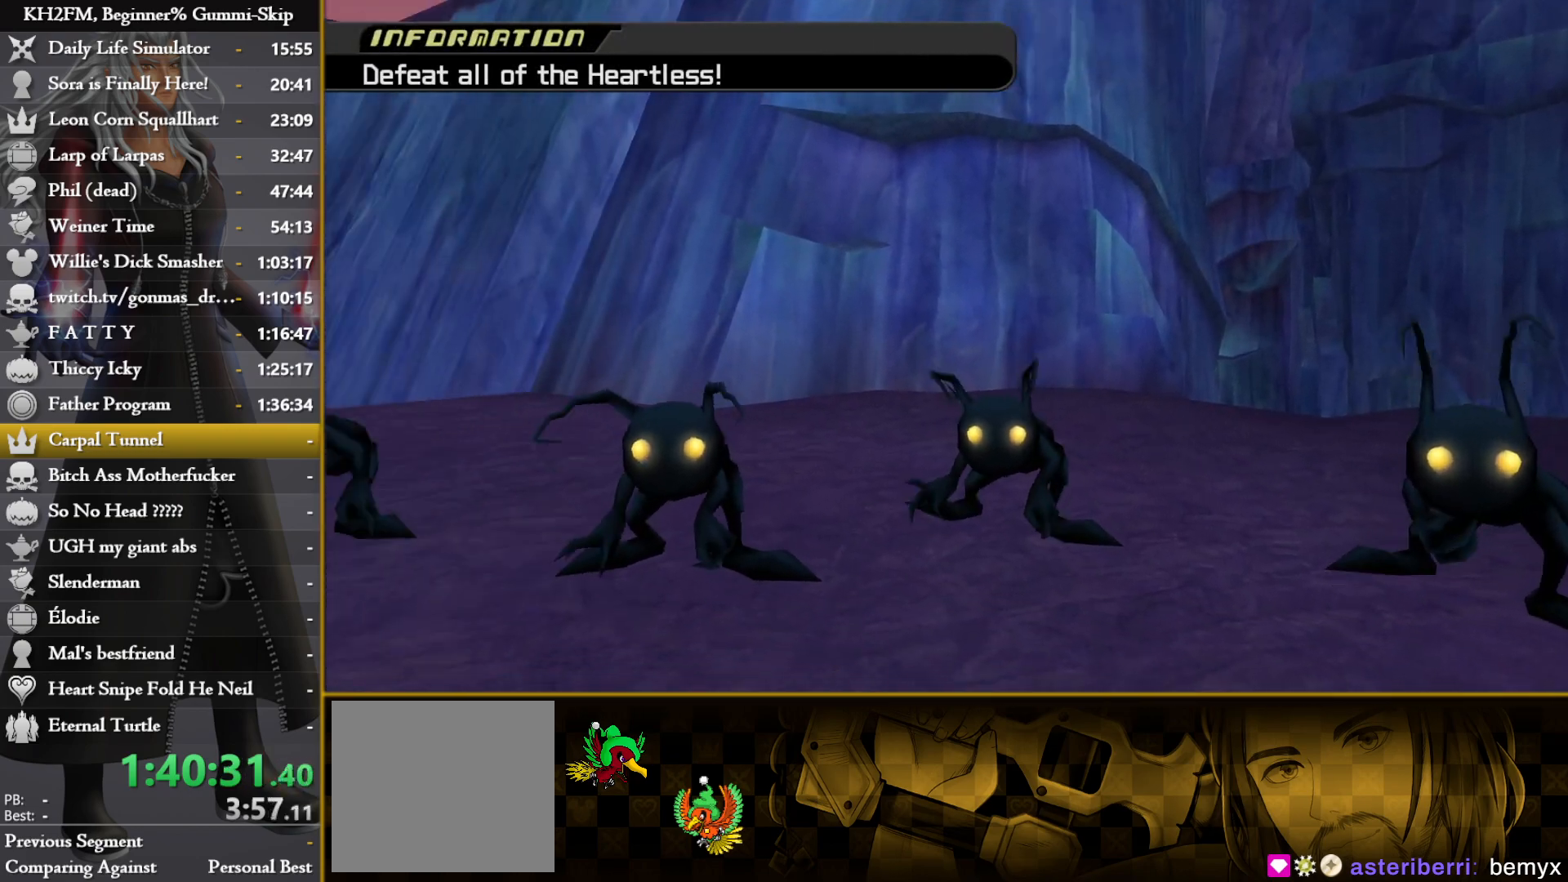
{"buttons": [], "left_stick": "center", "right_stick": "center", "events": []}
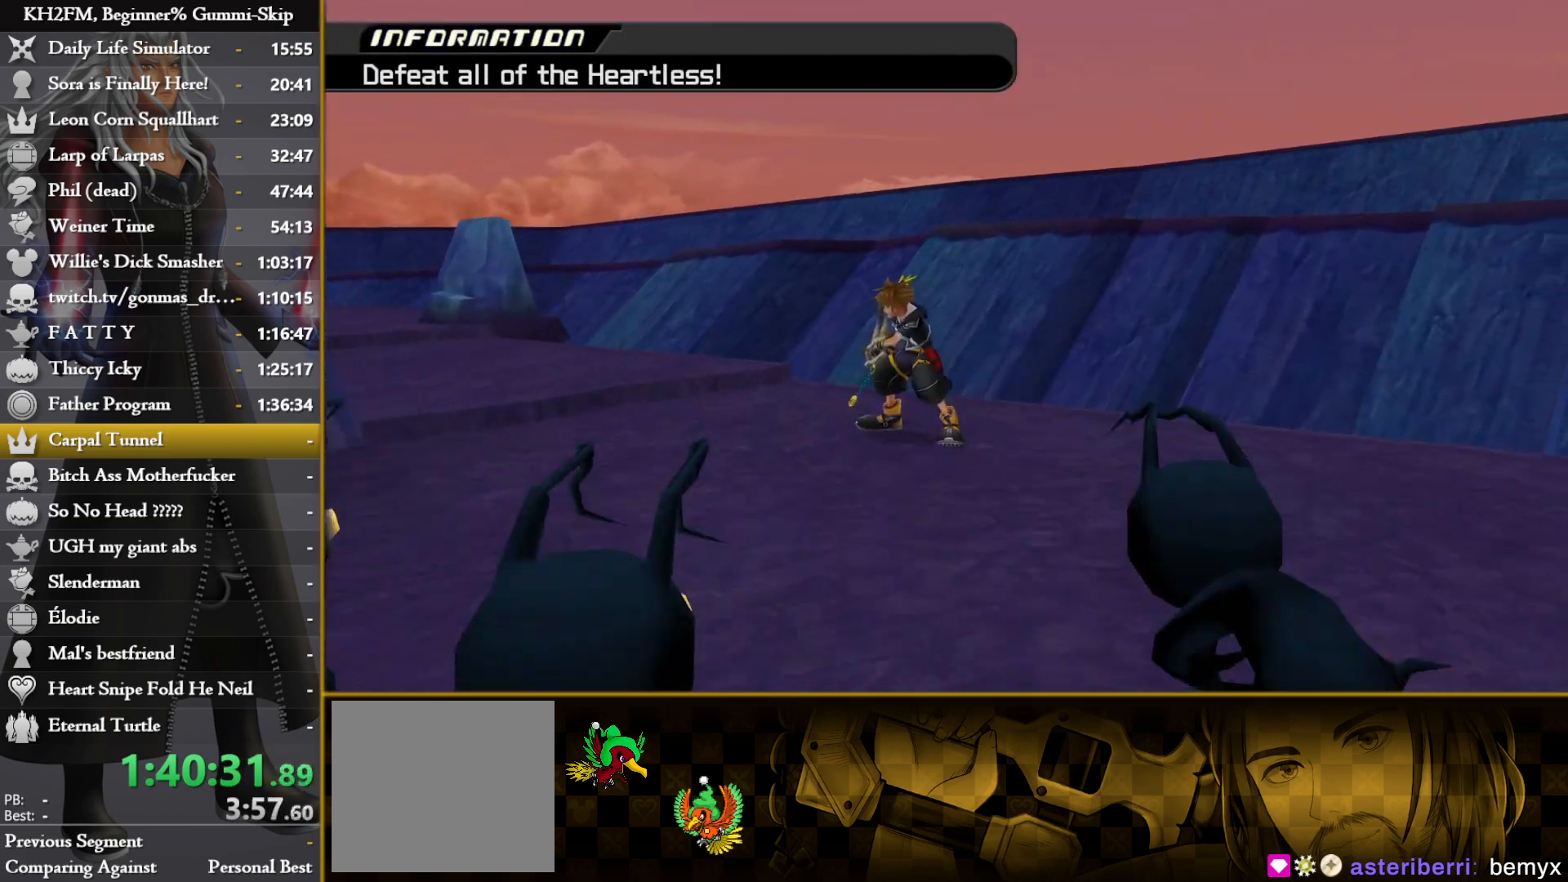
{"buttons": [], "left_stick": "center", "right_stick": "center", "events": []}
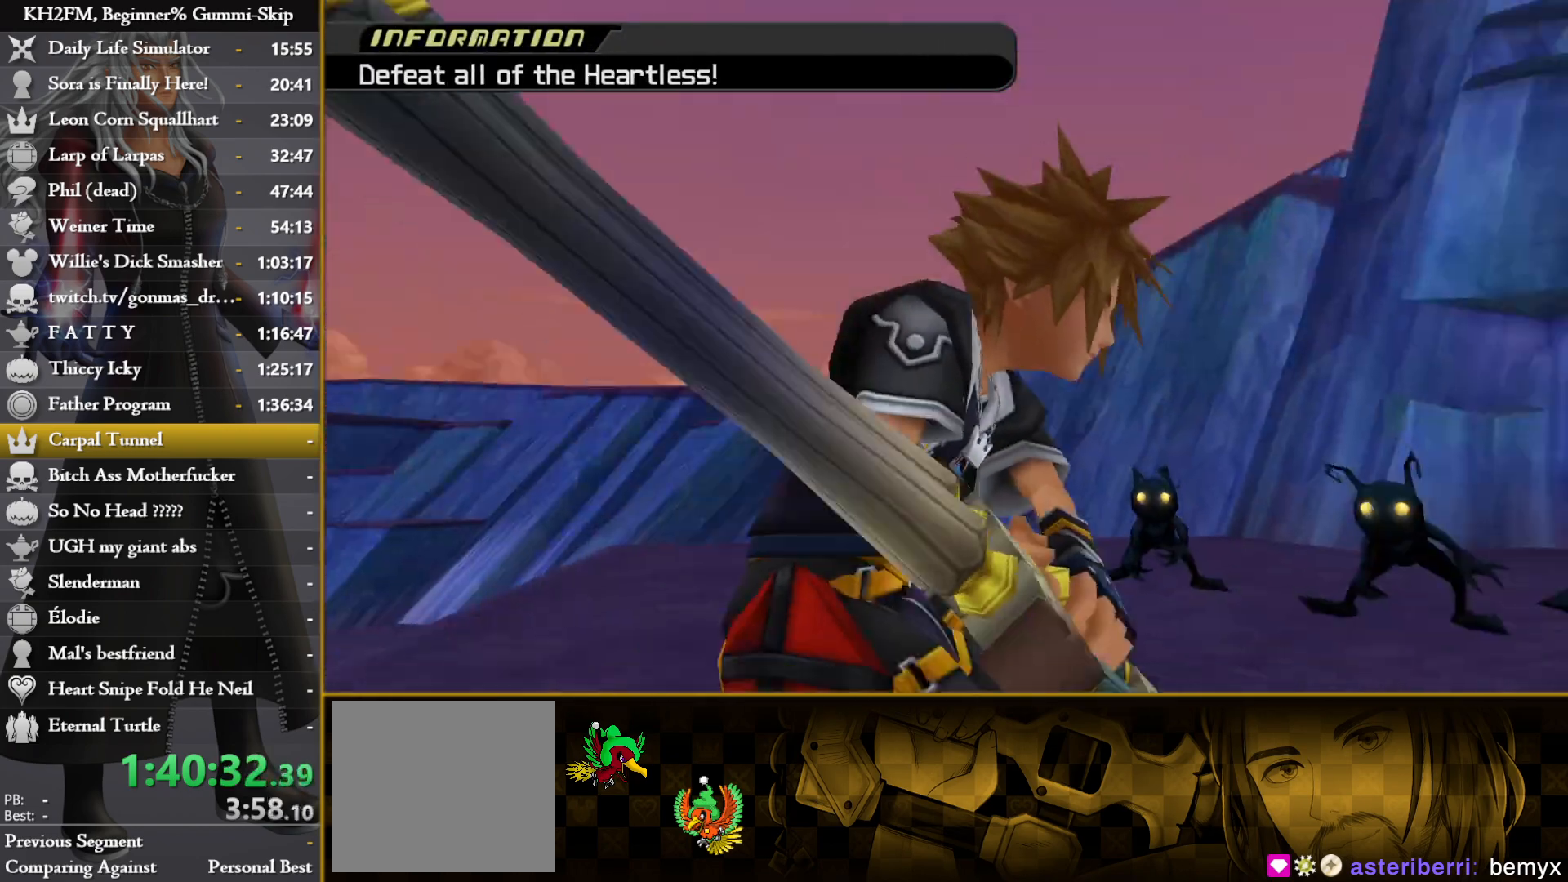
{"buttons": [], "left_stick": "center", "right_stick": "center", "events": []}
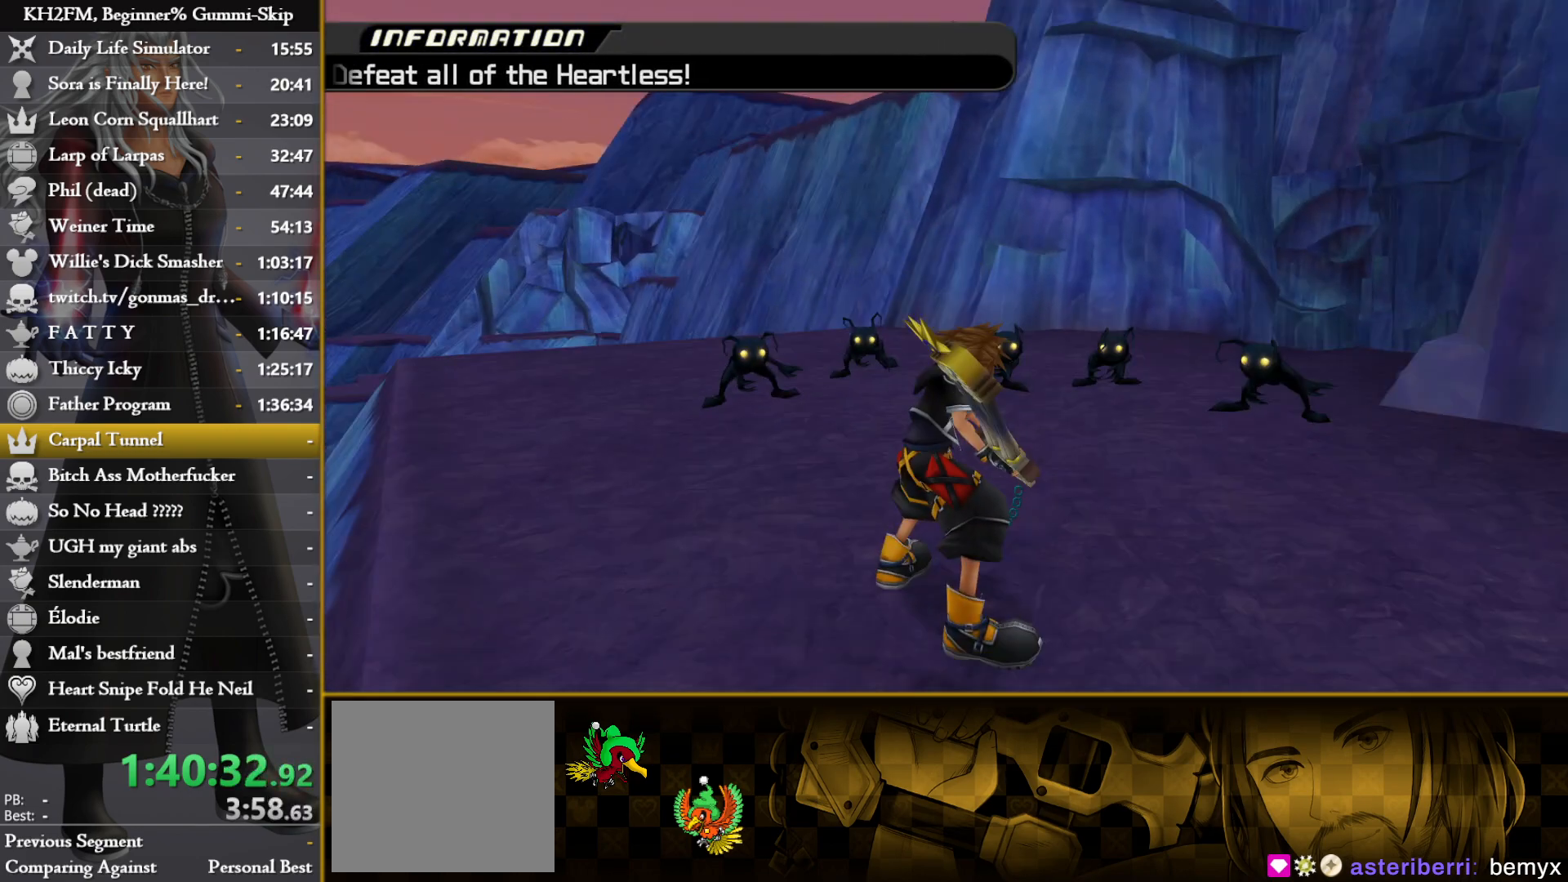
{"buttons": [], "left_stick": "up", "right_stick": "center", "events": [[467, "left_stick", "up"]]}
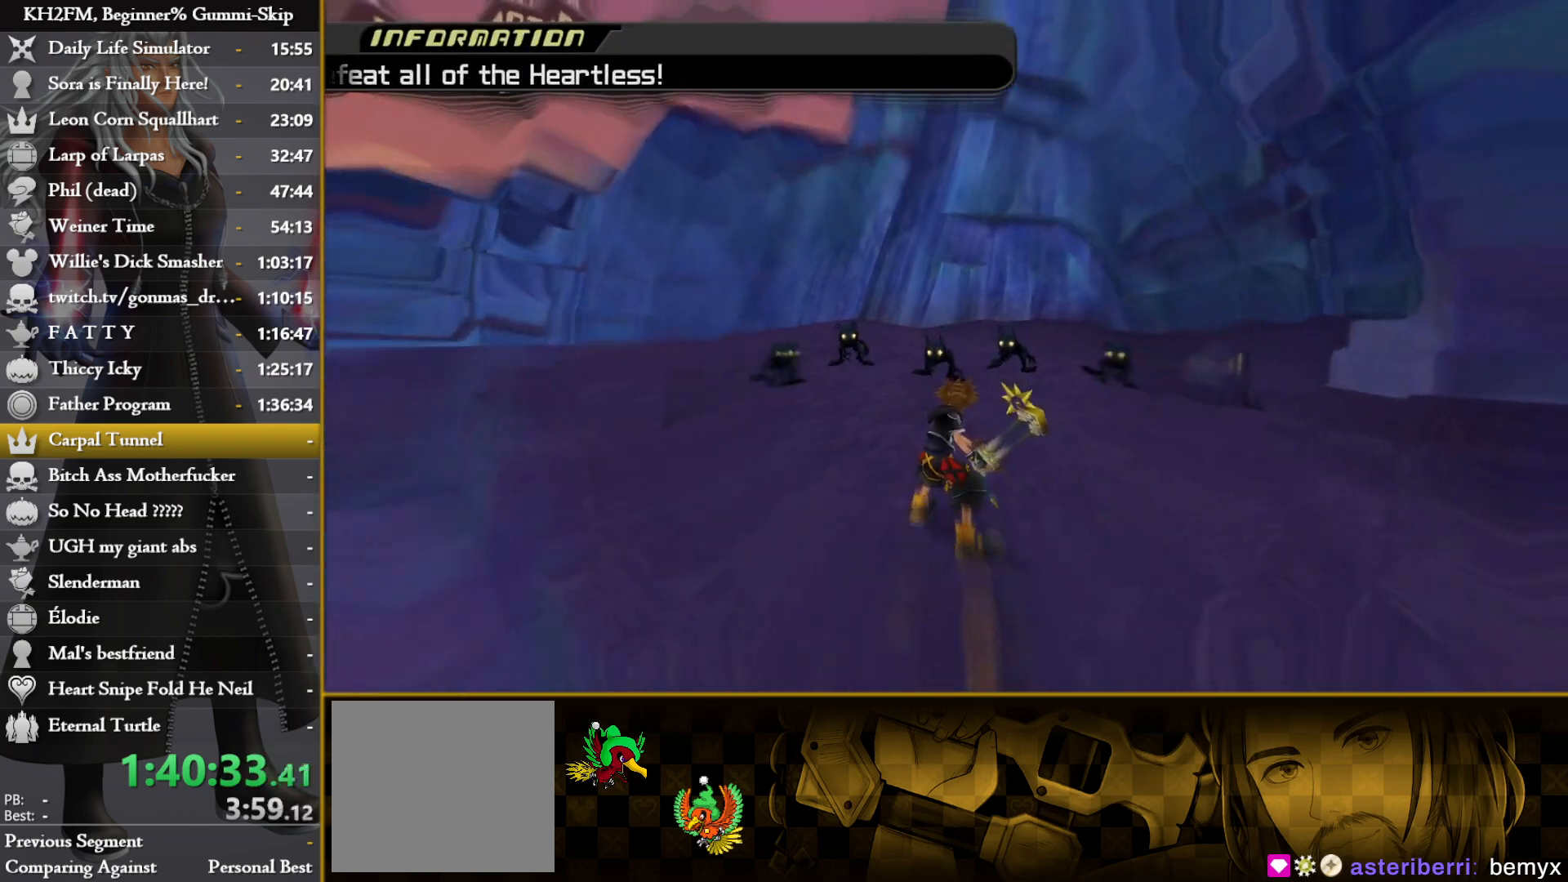
{"buttons": [], "left_stick": "up", "right_stick": "center", "events": [[83, "right_stick", "down"], [283, "right_stick", "center"]]}
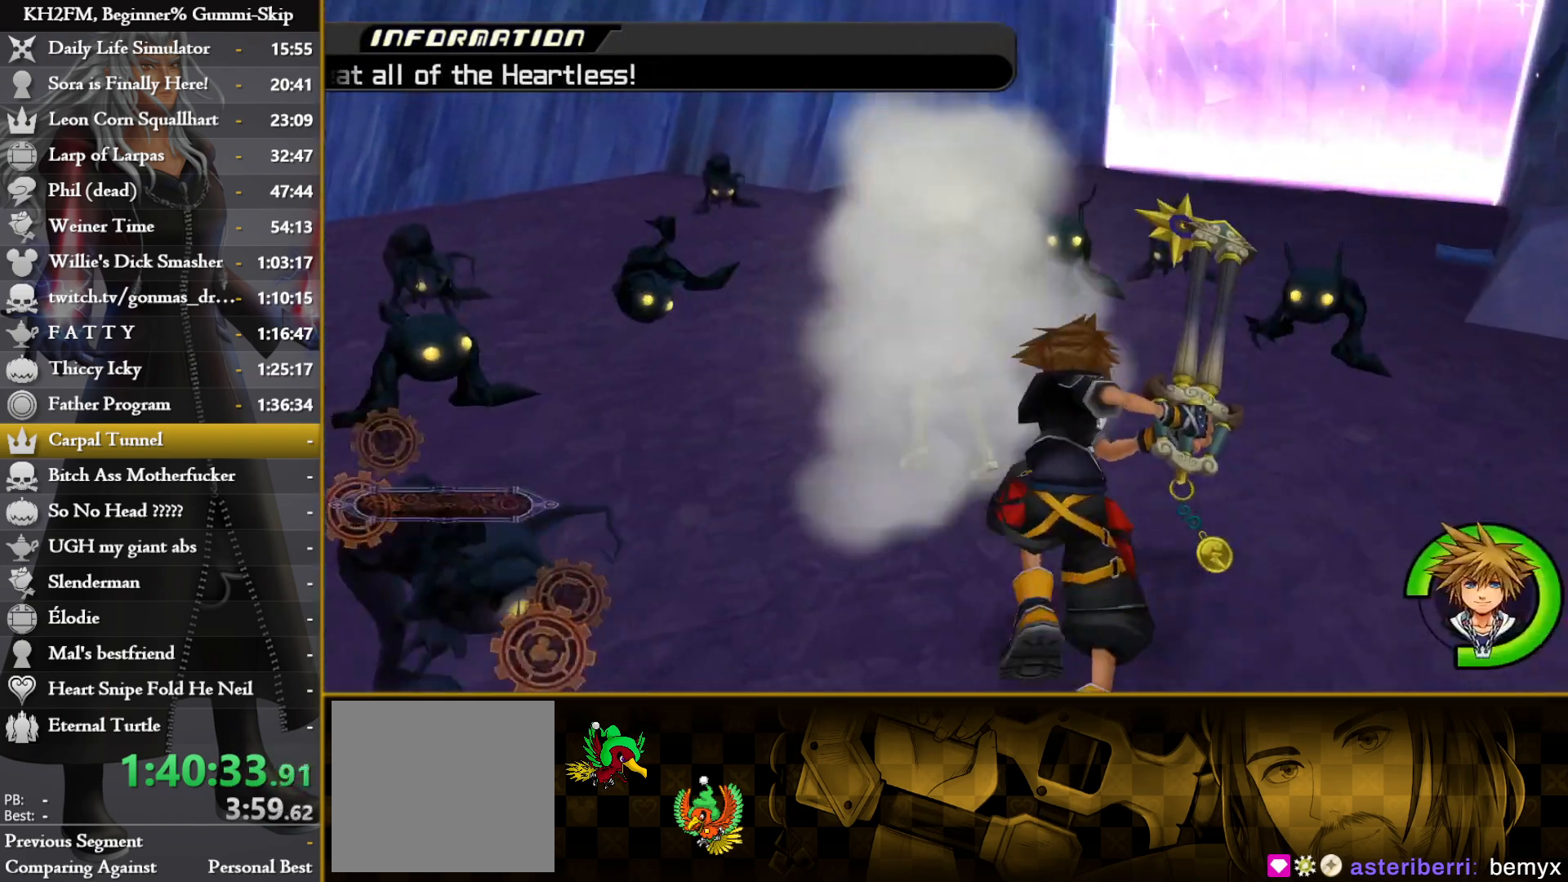
{"buttons": ["L1"], "left_stick": "up", "right_stick": "center", "events": [[300, "L1", "down"], [417, "TRIANGLE", "down"], [483, "TRIANGLE", "up"]]}